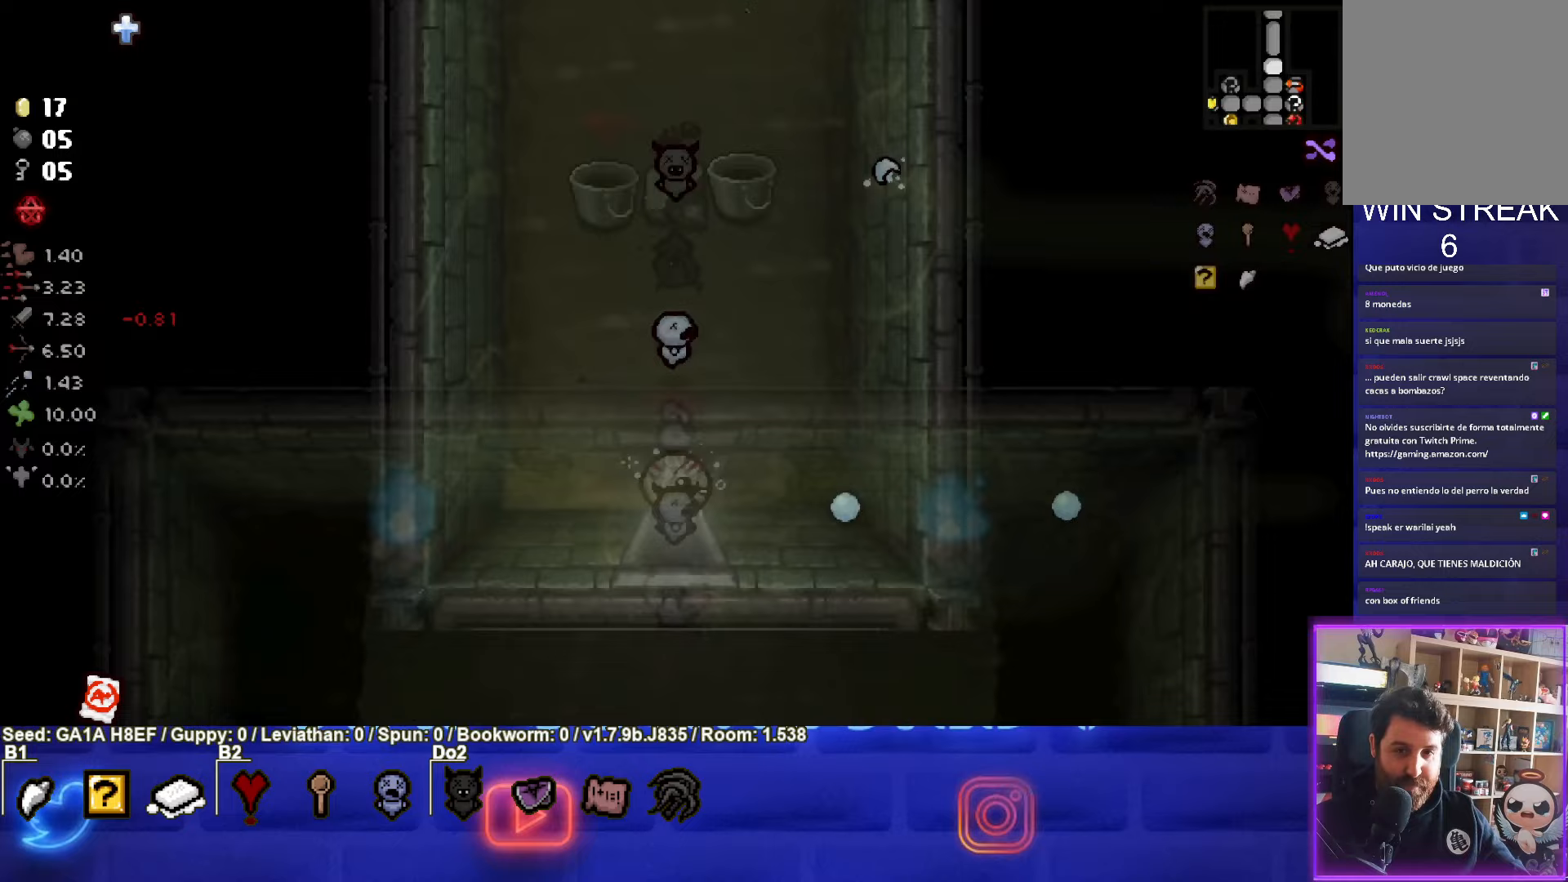
Gameplay with a controller (PlayStation layout); each line is a JSON object with the inputs held at the frame after it. "events" lists button and stick changes between this image and that frame as [ms after this image, input, new state], when the widget could be followed in between. Not read: L3 R3 right_stick.
{"buttons": [], "left_stick": "down", "events": [[333, "left_stick", "down"]]}
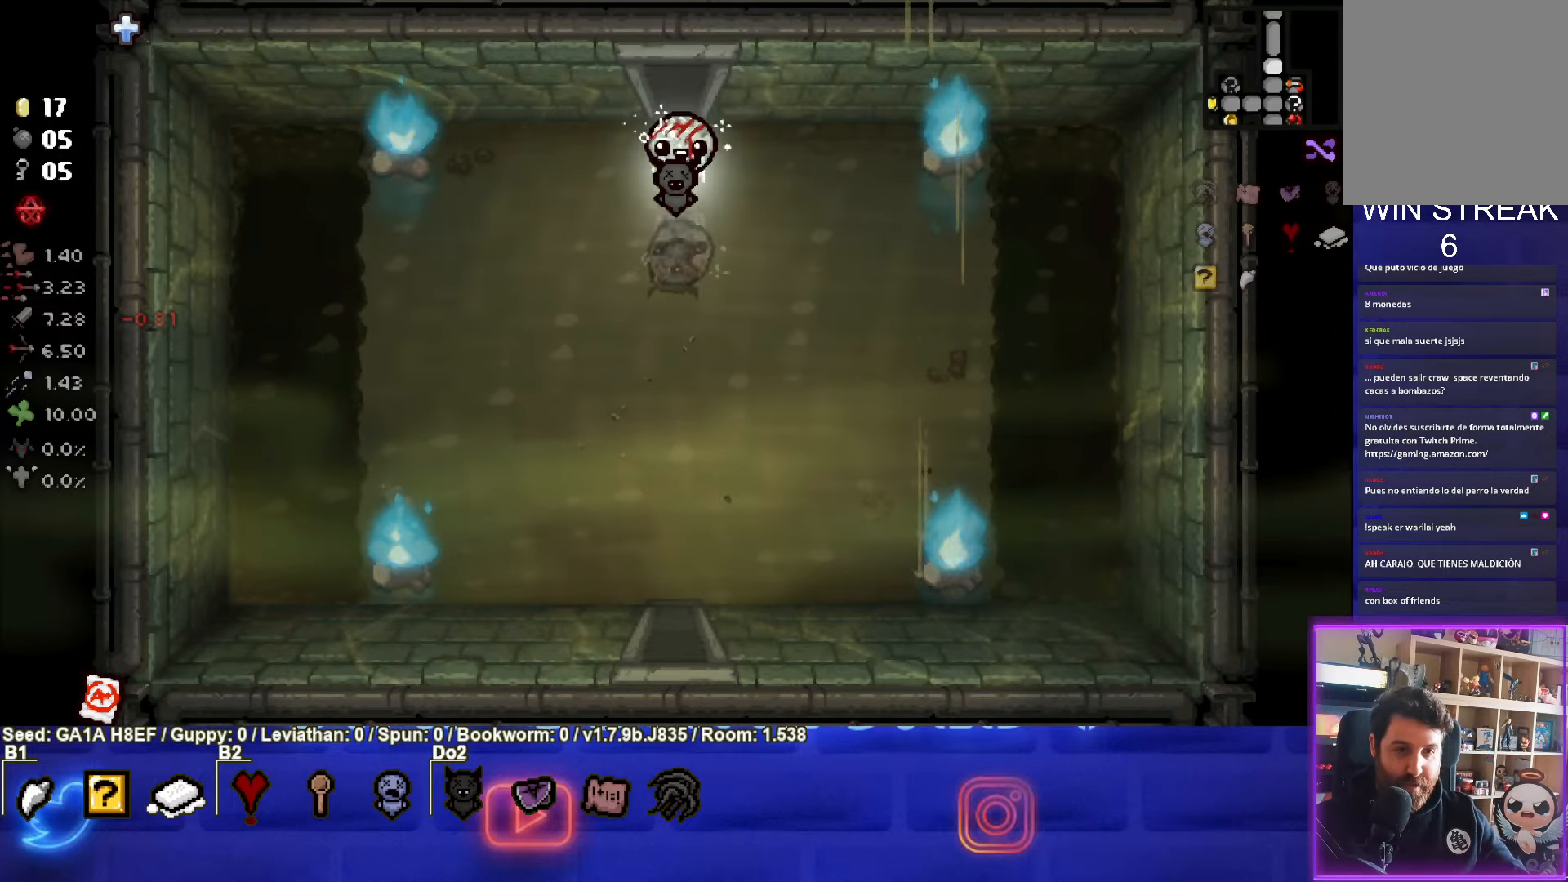
{"buttons": [], "left_stick": "down", "events": []}
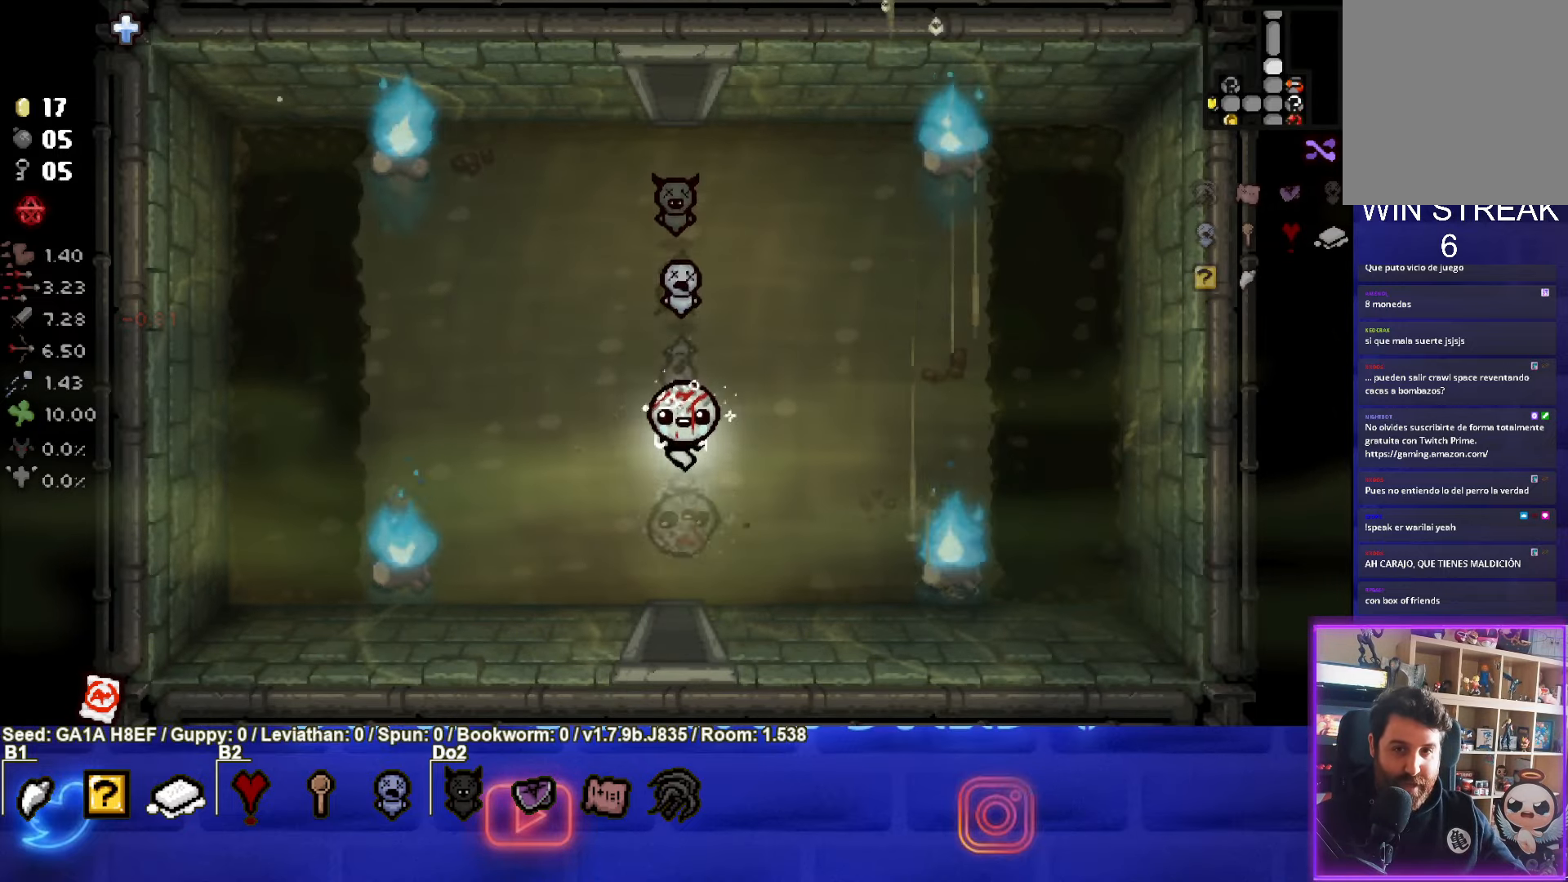
{"buttons": [], "left_stick": "center", "events": [[350, "left_stick", "center"]]}
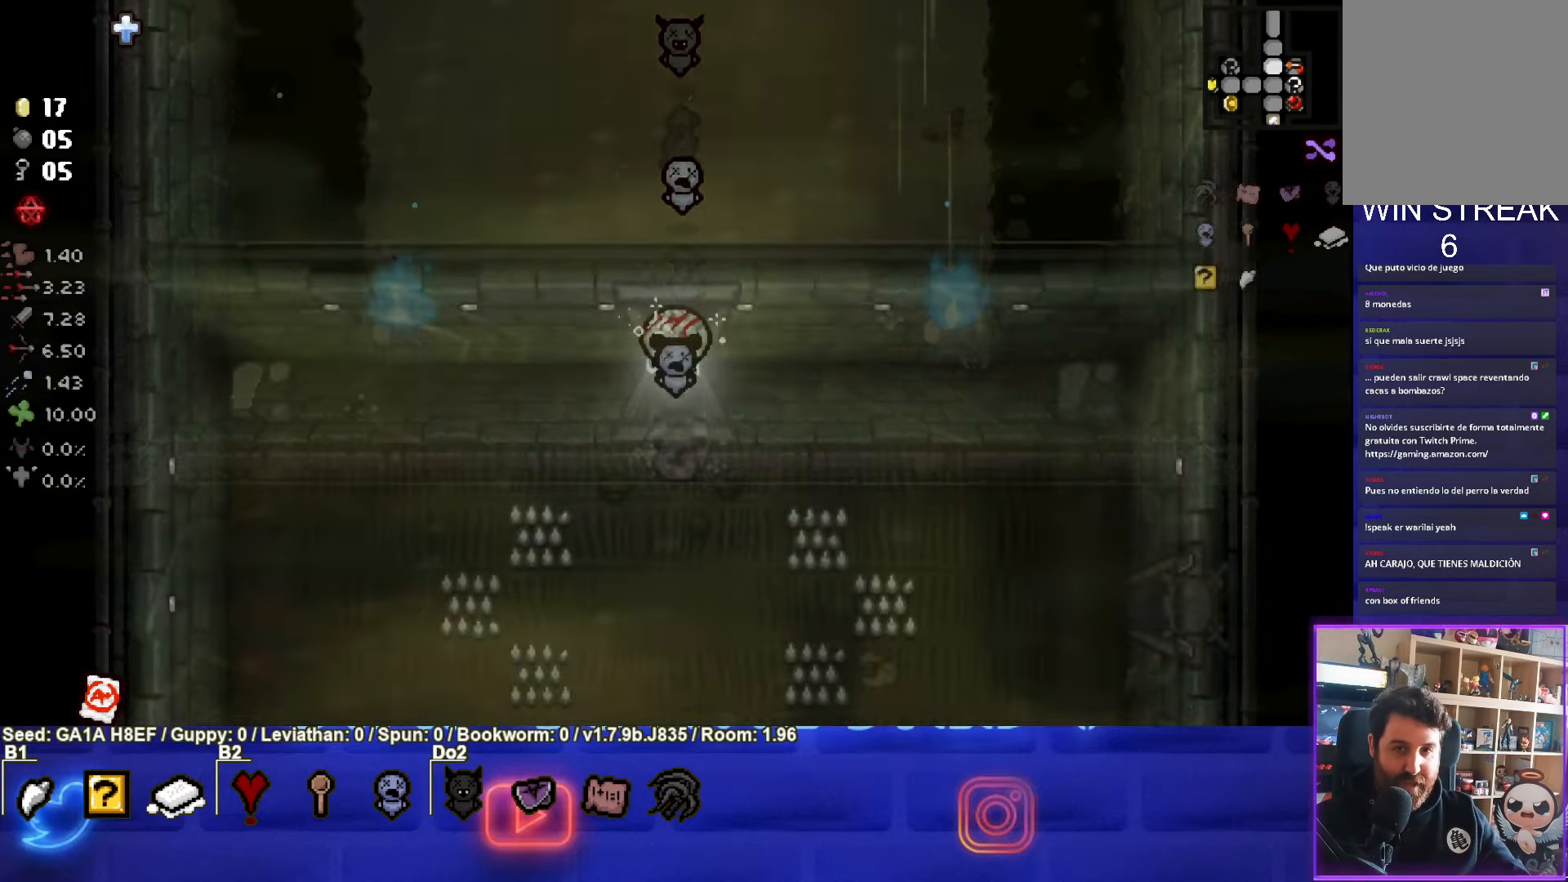
{"buttons": [], "left_stick": "down-right", "events": [[50, "left_stick", "down-right"]]}
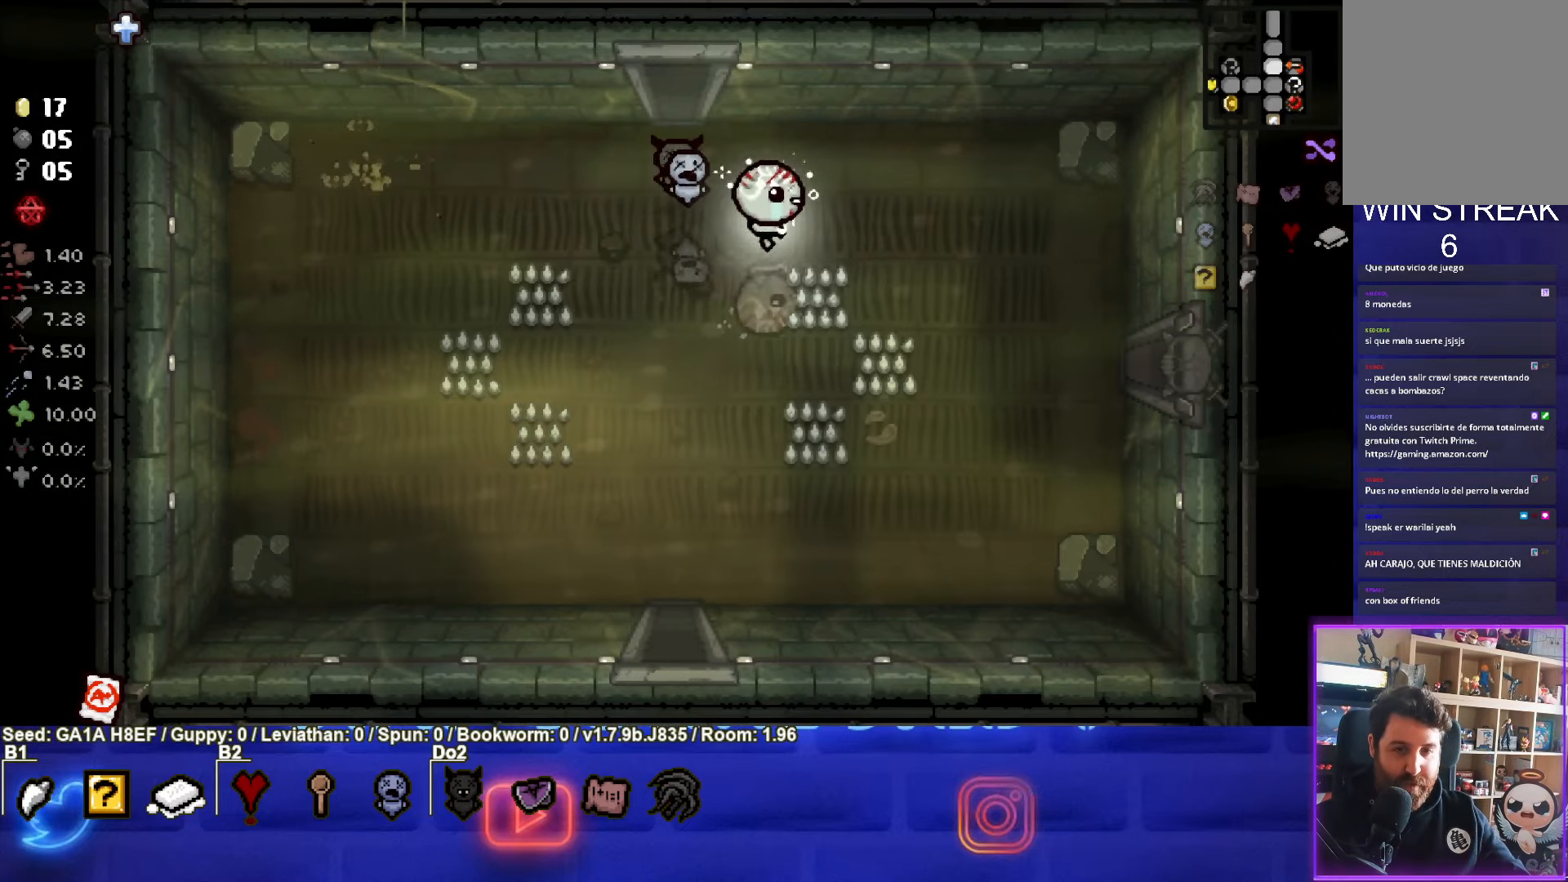
{"buttons": [], "left_stick": "right", "events": [[283, "left_stick", "right"]]}
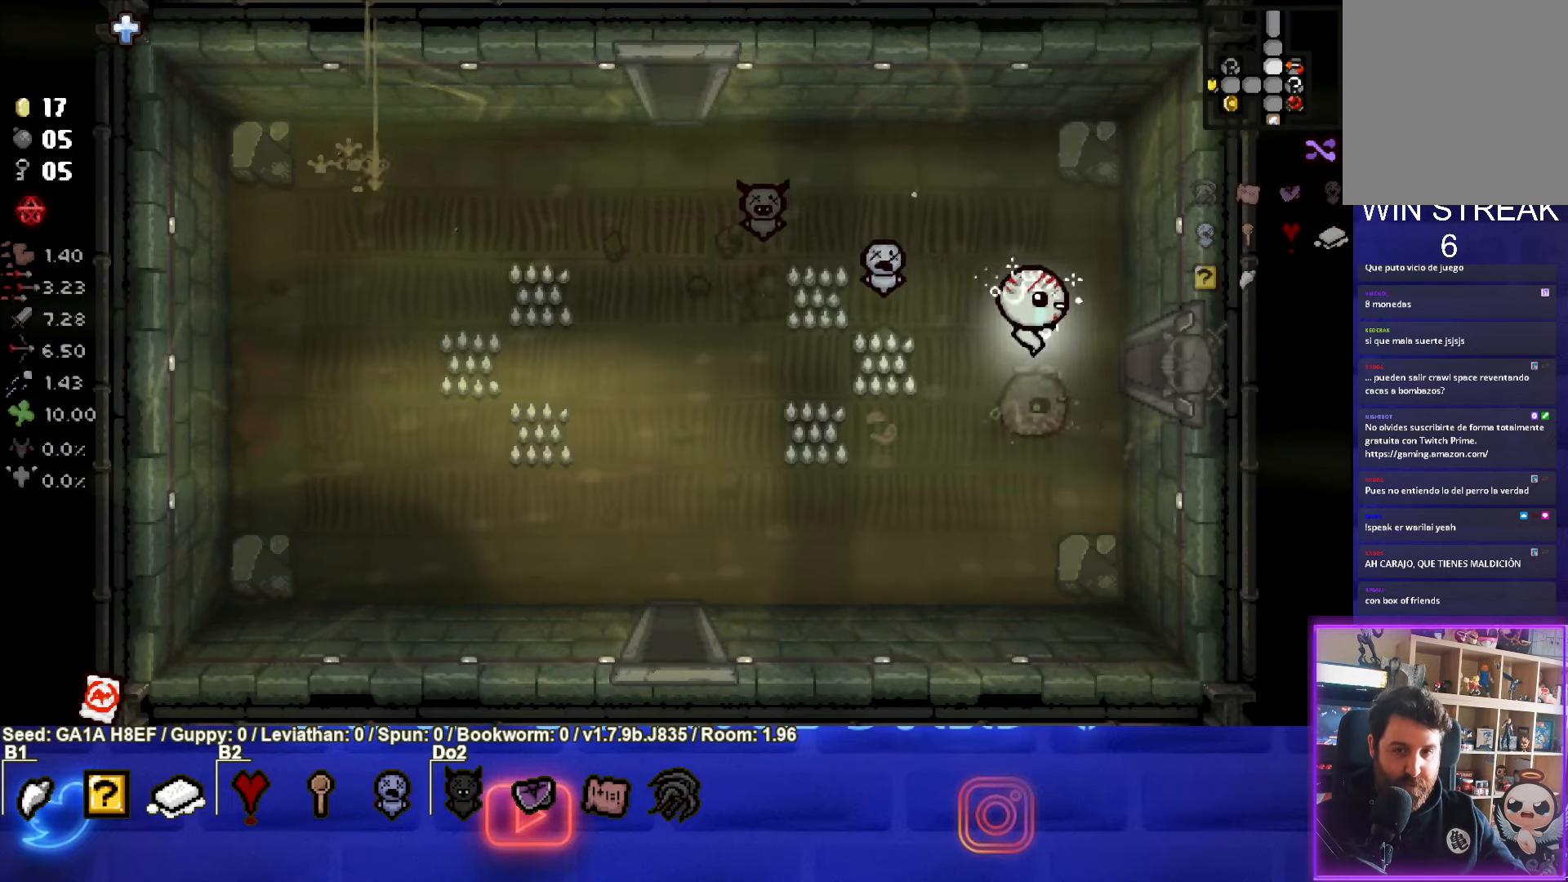
{"buttons": [], "left_stick": "center", "events": [[333, "left_stick", "center"]]}
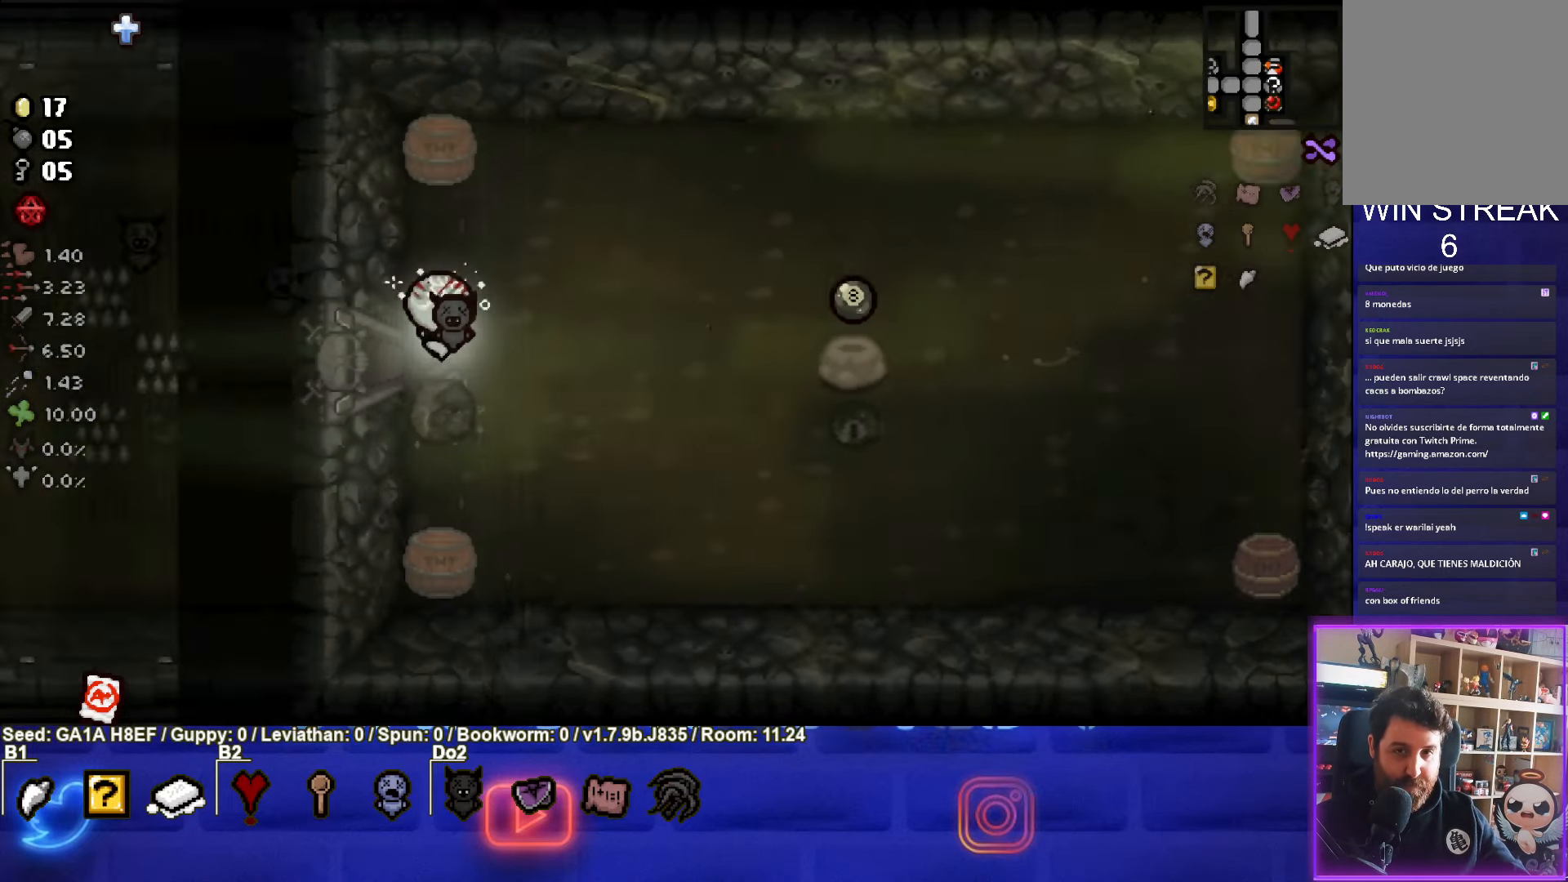
{"buttons": [], "left_stick": "center", "events": []}
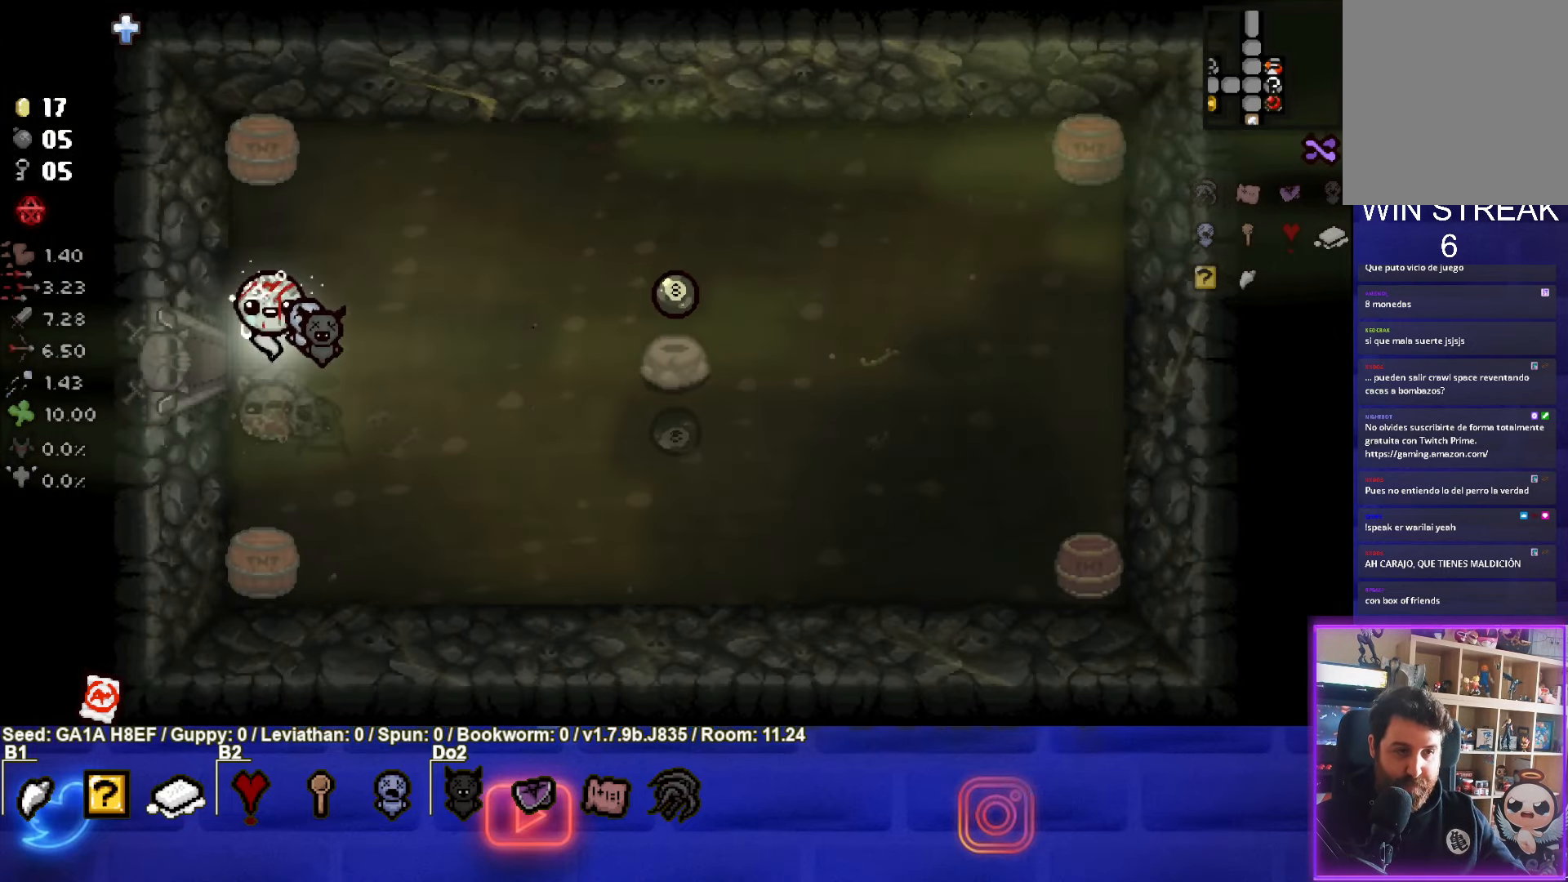
{"buttons": [], "left_stick": "up-right", "events": [[17, "left_stick", "right"], [283, "left_stick", "up-right"]]}
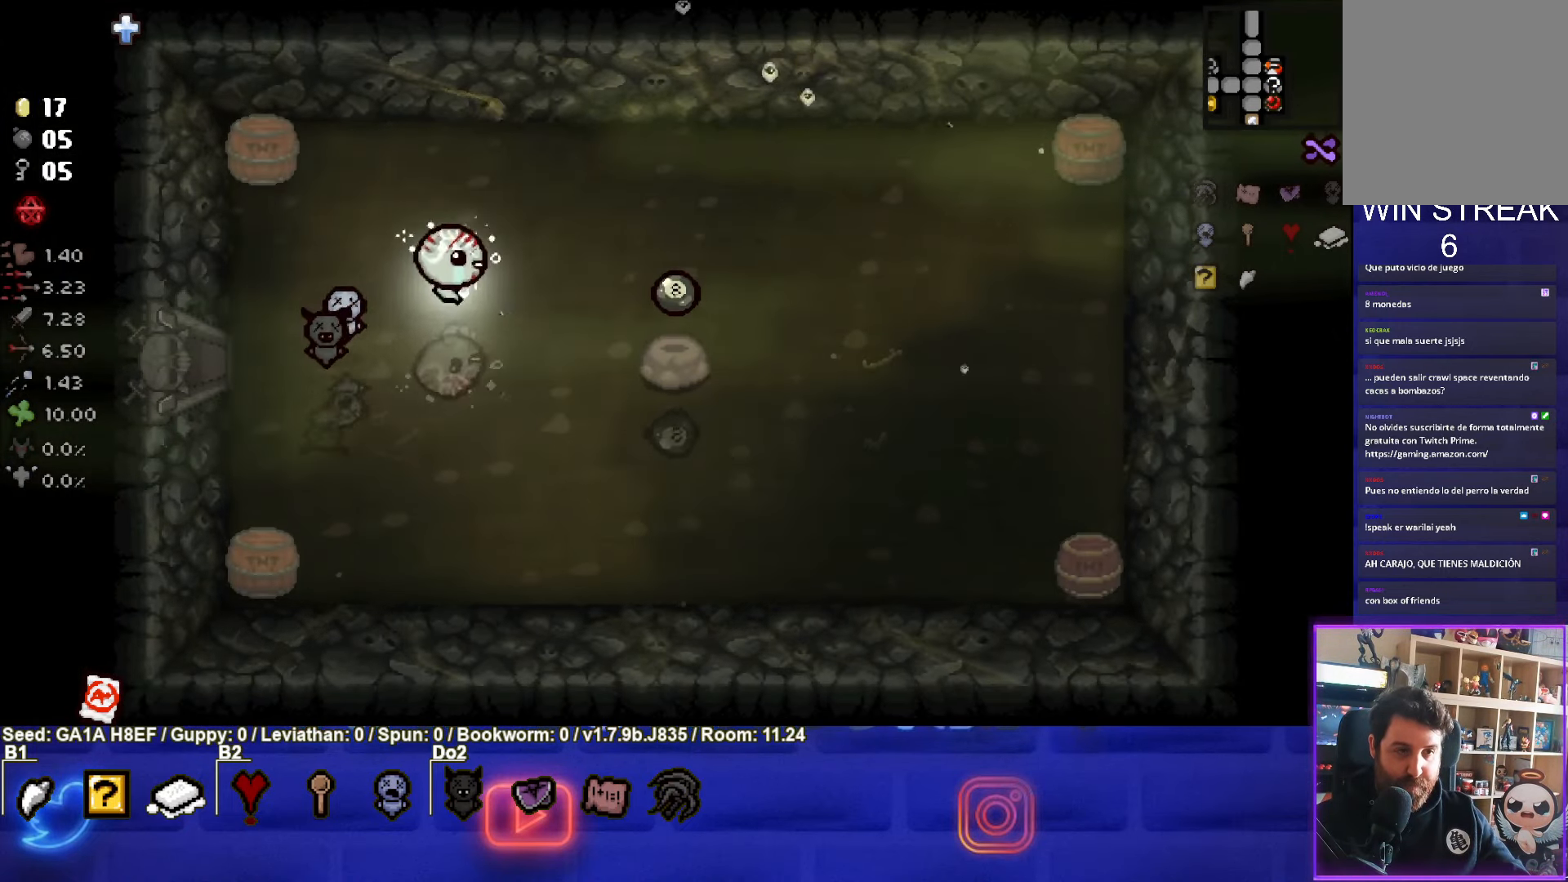
{"buttons": ["SQUARE"], "left_stick": "left", "events": [[167, "left_stick", "up"], [233, "SQUARE", "down"], [333, "left_stick", "center"], [467, "left_stick", "left"]]}
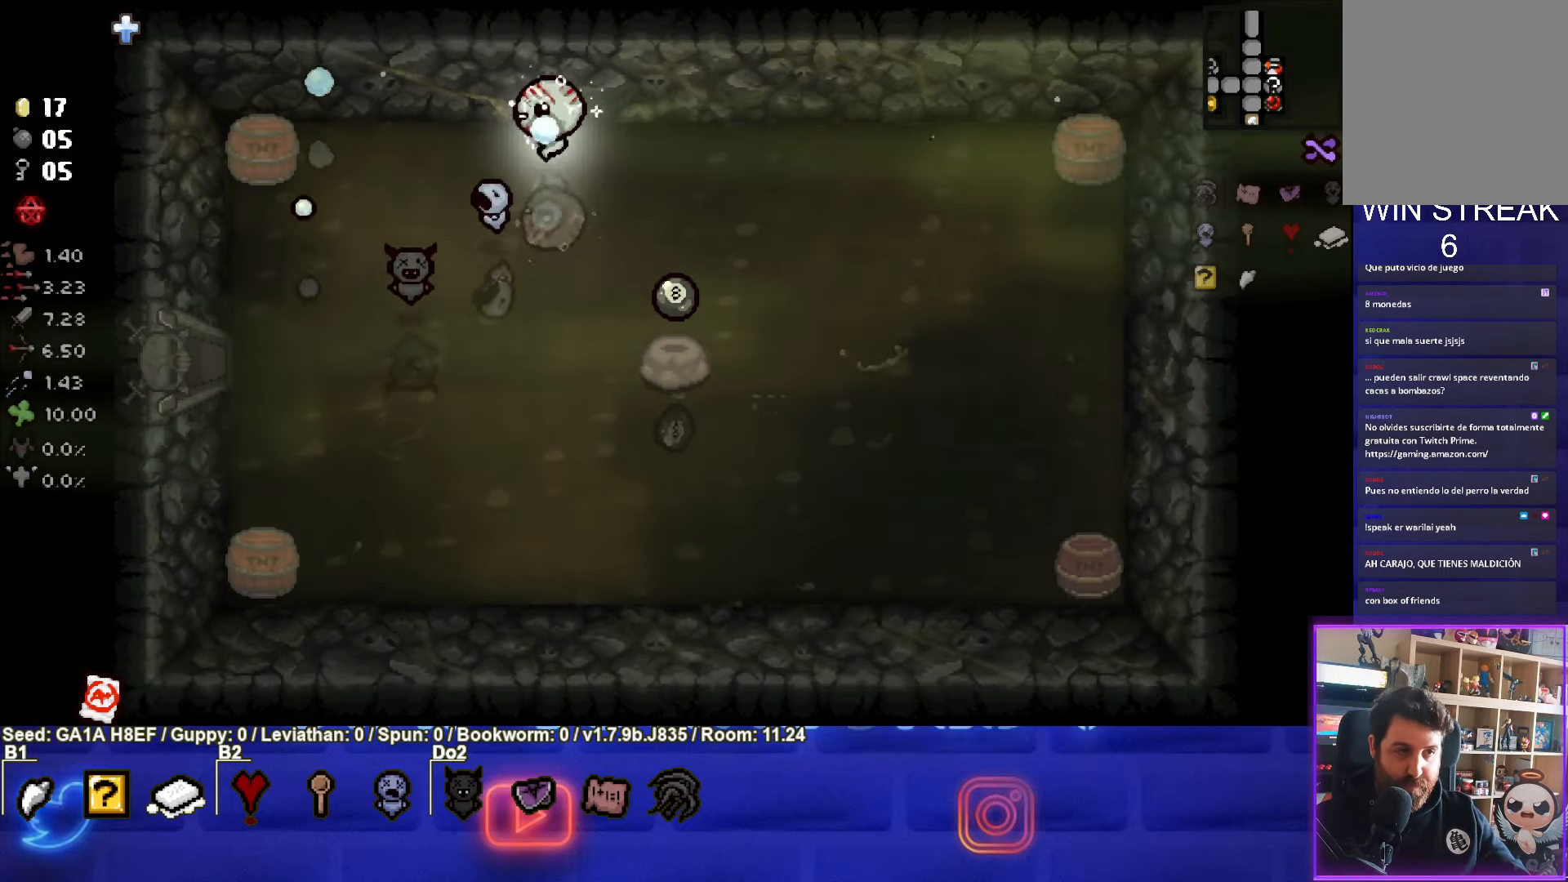
{"buttons": ["SQUARE"], "left_stick": "right", "events": [[67, "left_stick", "center"], [133, "left_stick", "right"], [300, "left_stick", "center"], [450, "left_stick", "right"]]}
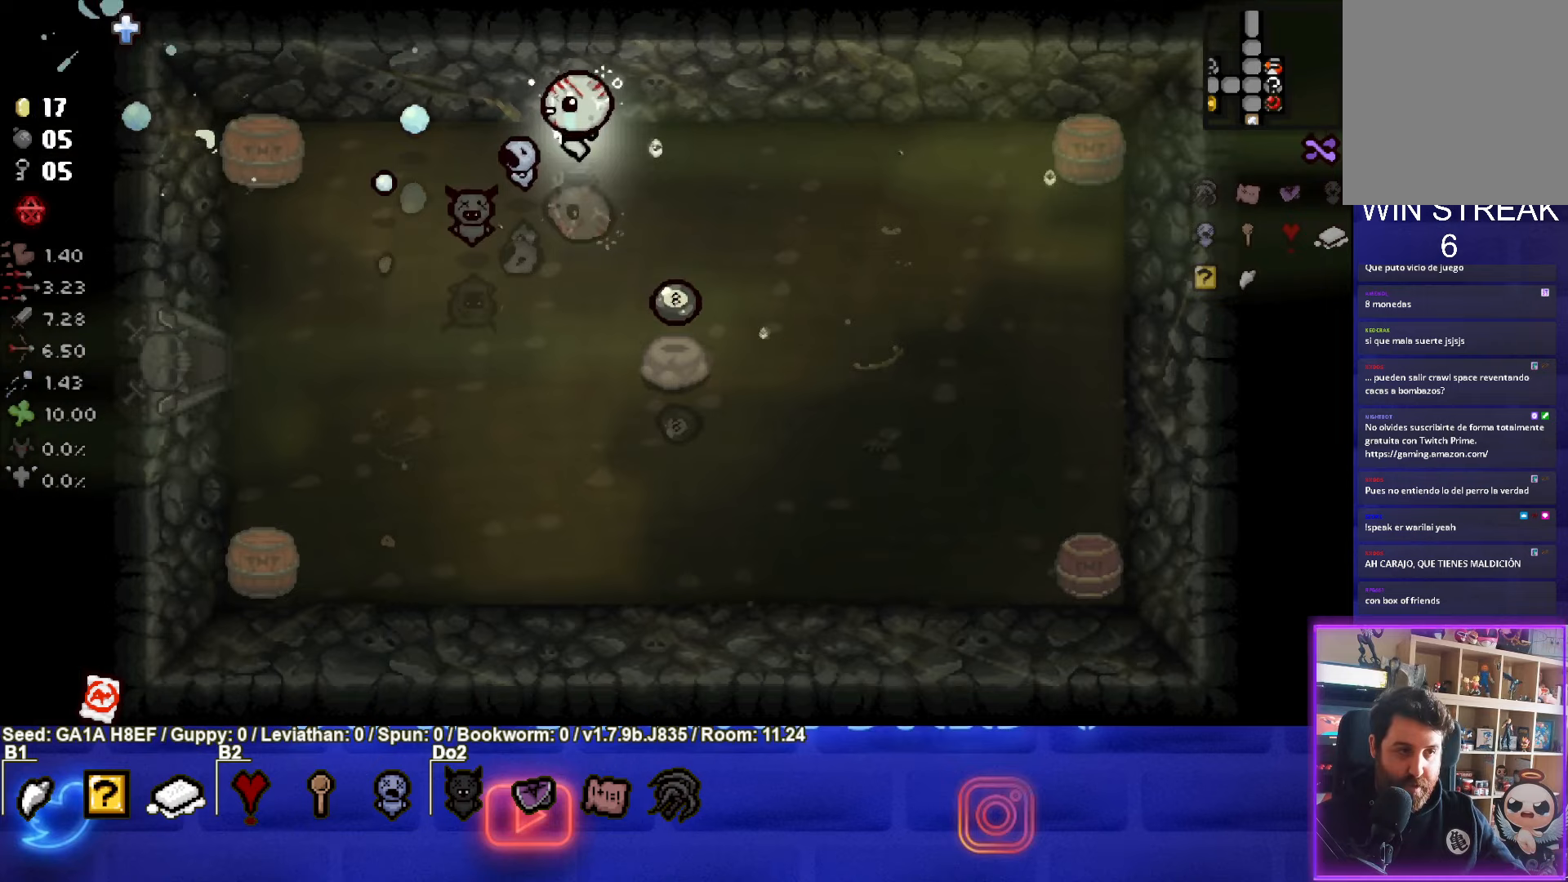
{"buttons": ["CIRCLE"], "left_stick": "center", "events": [[233, "SQUARE", "up"], [350, "CIRCLE", "down"], [450, "left_stick", "center"]]}
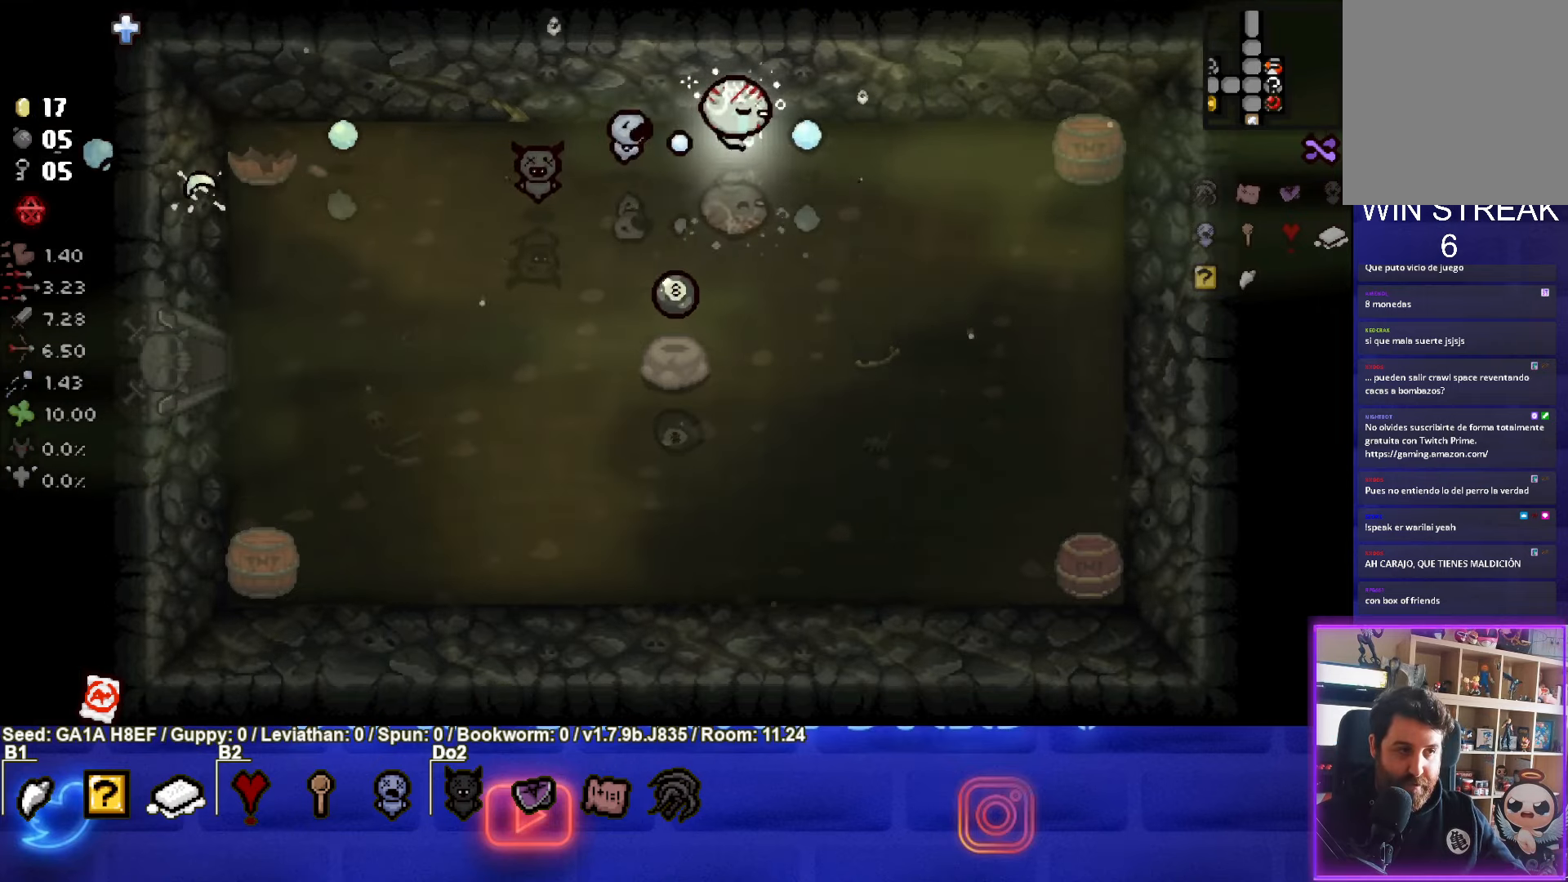
{"buttons": ["CIRCLE"], "left_stick": "center", "events": []}
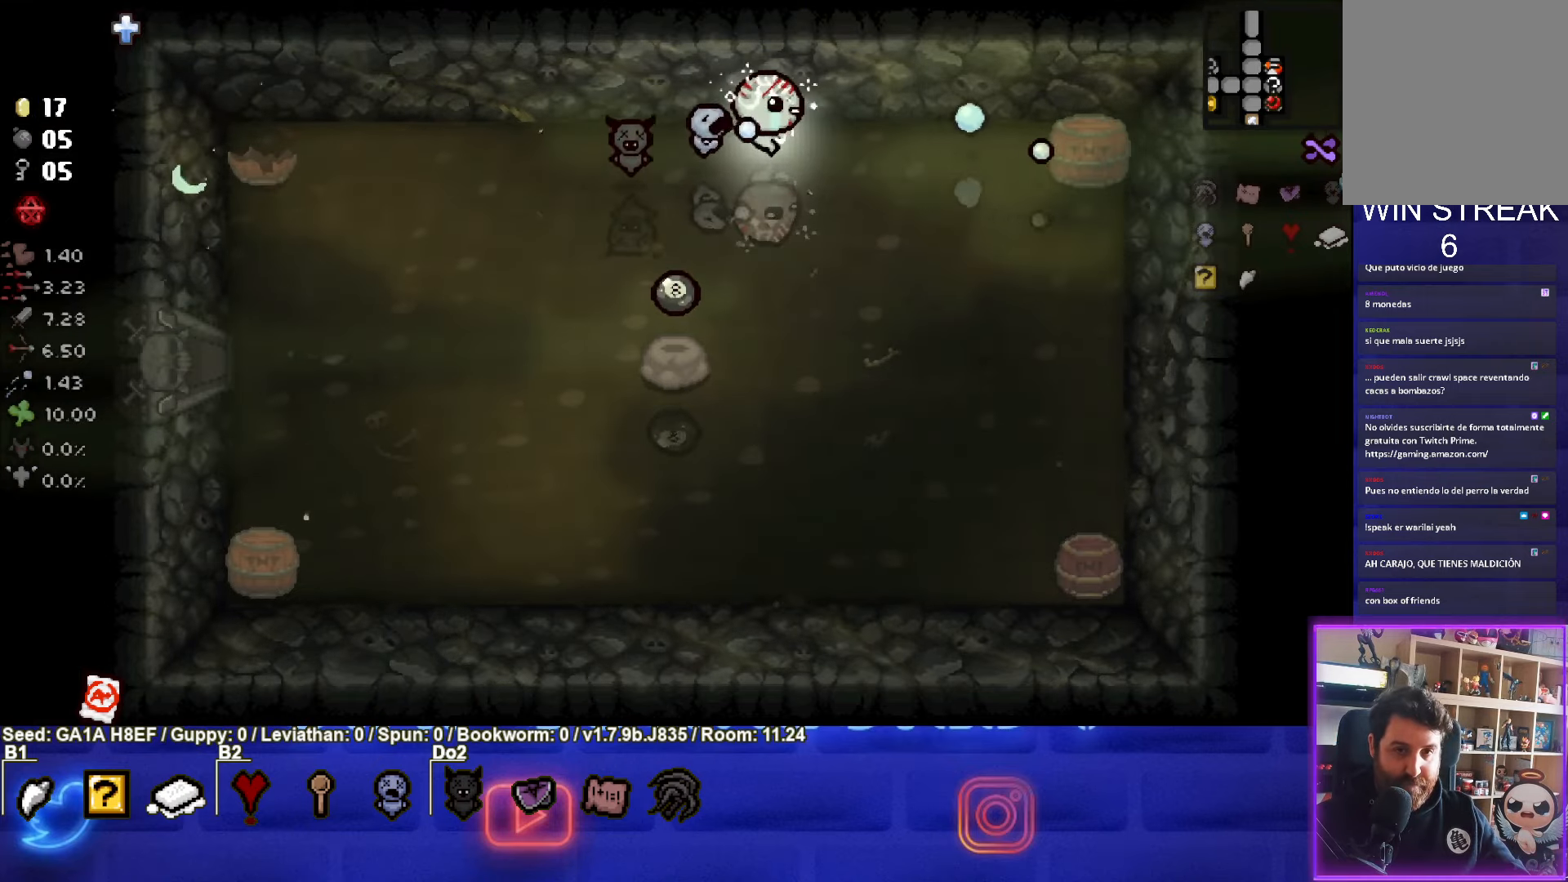
{"buttons": [], "left_stick": "down", "events": [[100, "left_stick", "down-right"], [300, "left_stick", "down"], [450, "CIRCLE", "up"]]}
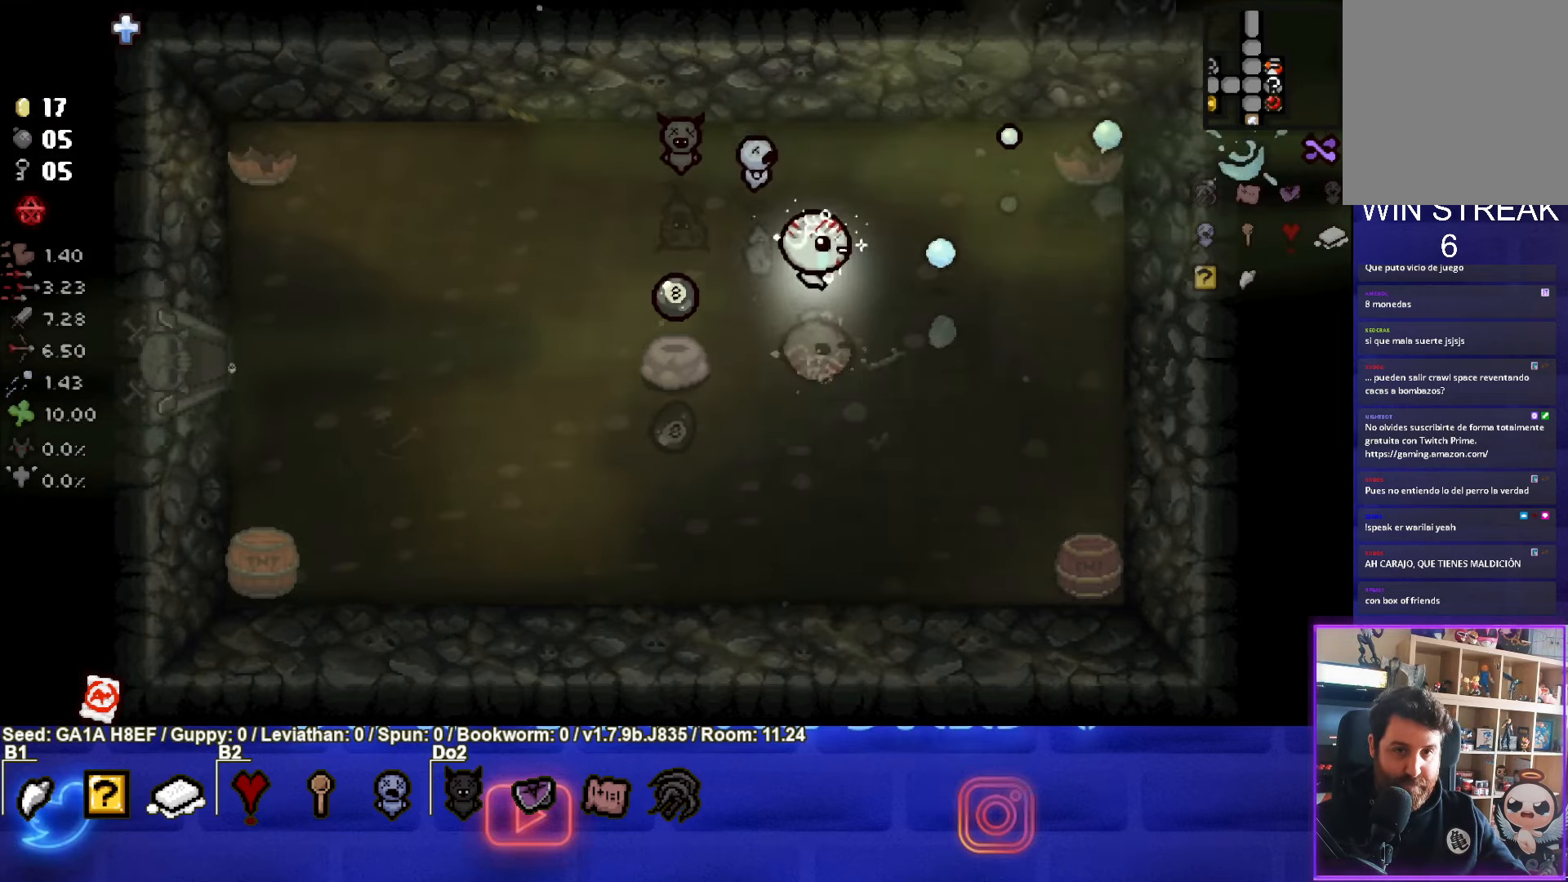
{"buttons": ["CIRCLE"], "left_stick": "left", "events": [[200, "CIRCLE", "down"], [333, "left_stick", "center"], [467, "left_stick", "left"]]}
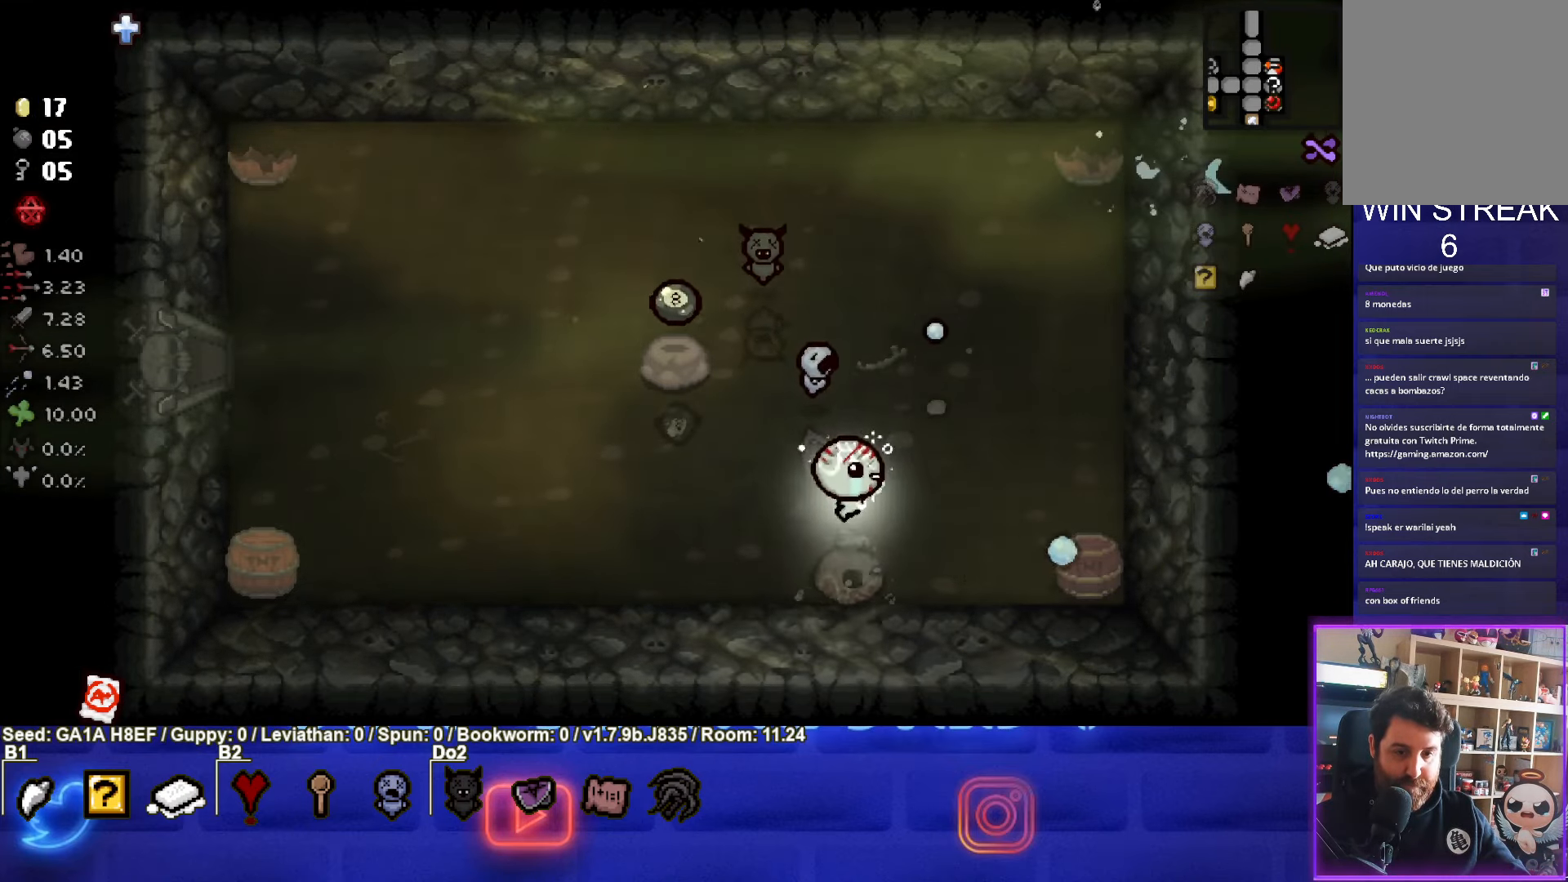
{"buttons": [], "left_stick": "left", "events": [[400, "CIRCLE", "up"]]}
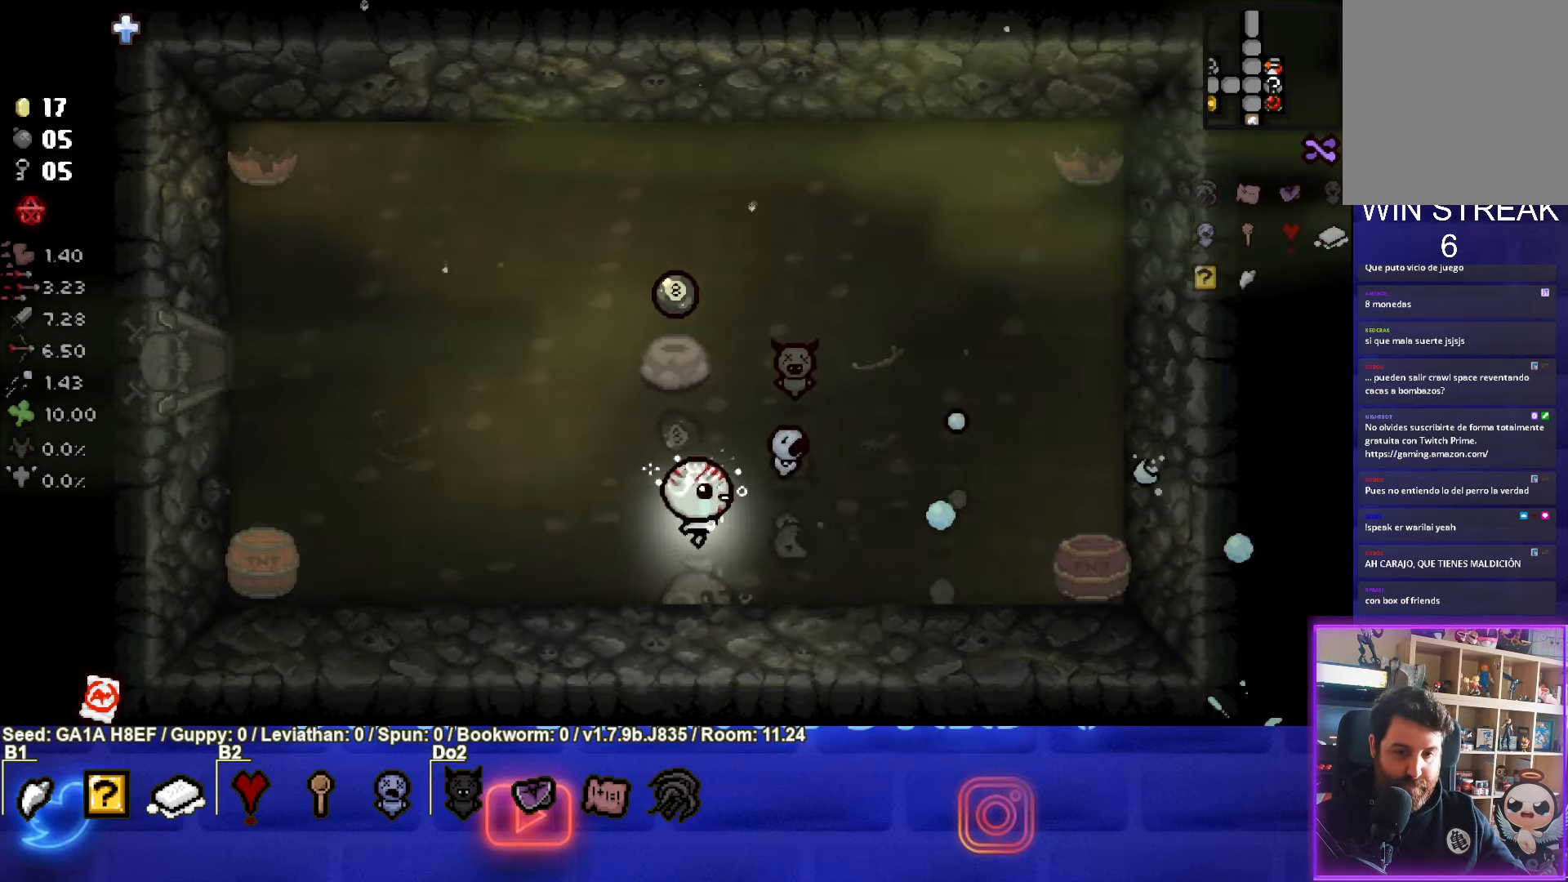
{"buttons": ["SQUARE"], "left_stick": "center", "events": [[50, "SQUARE", "down"], [133, "left_stick", "center"]]}
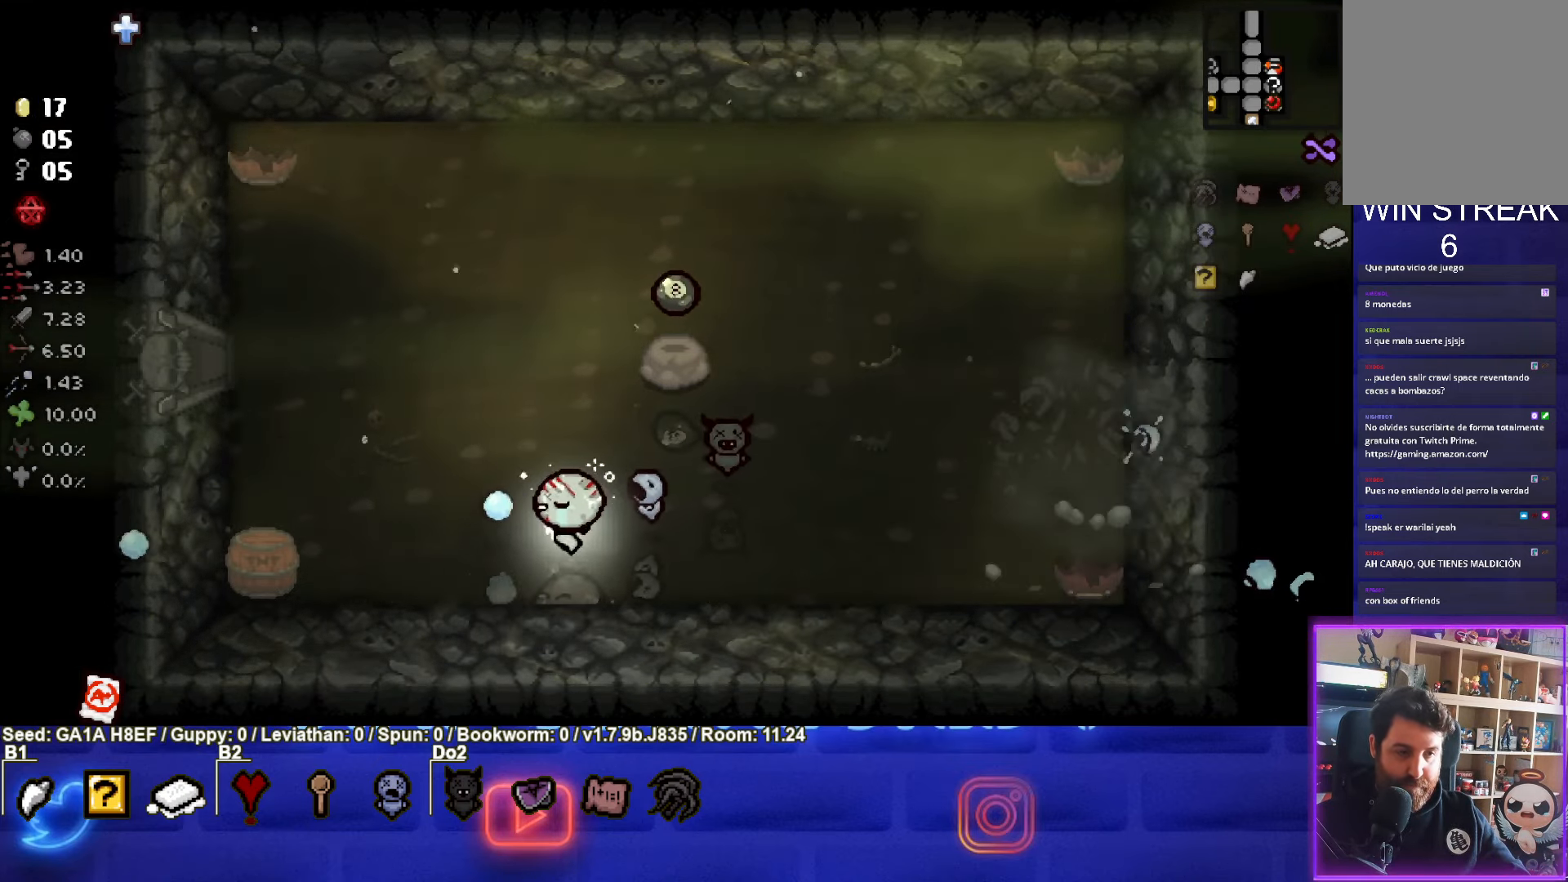
{"buttons": ["SQUARE"], "left_stick": "up", "events": [[433, "left_stick", "up"]]}
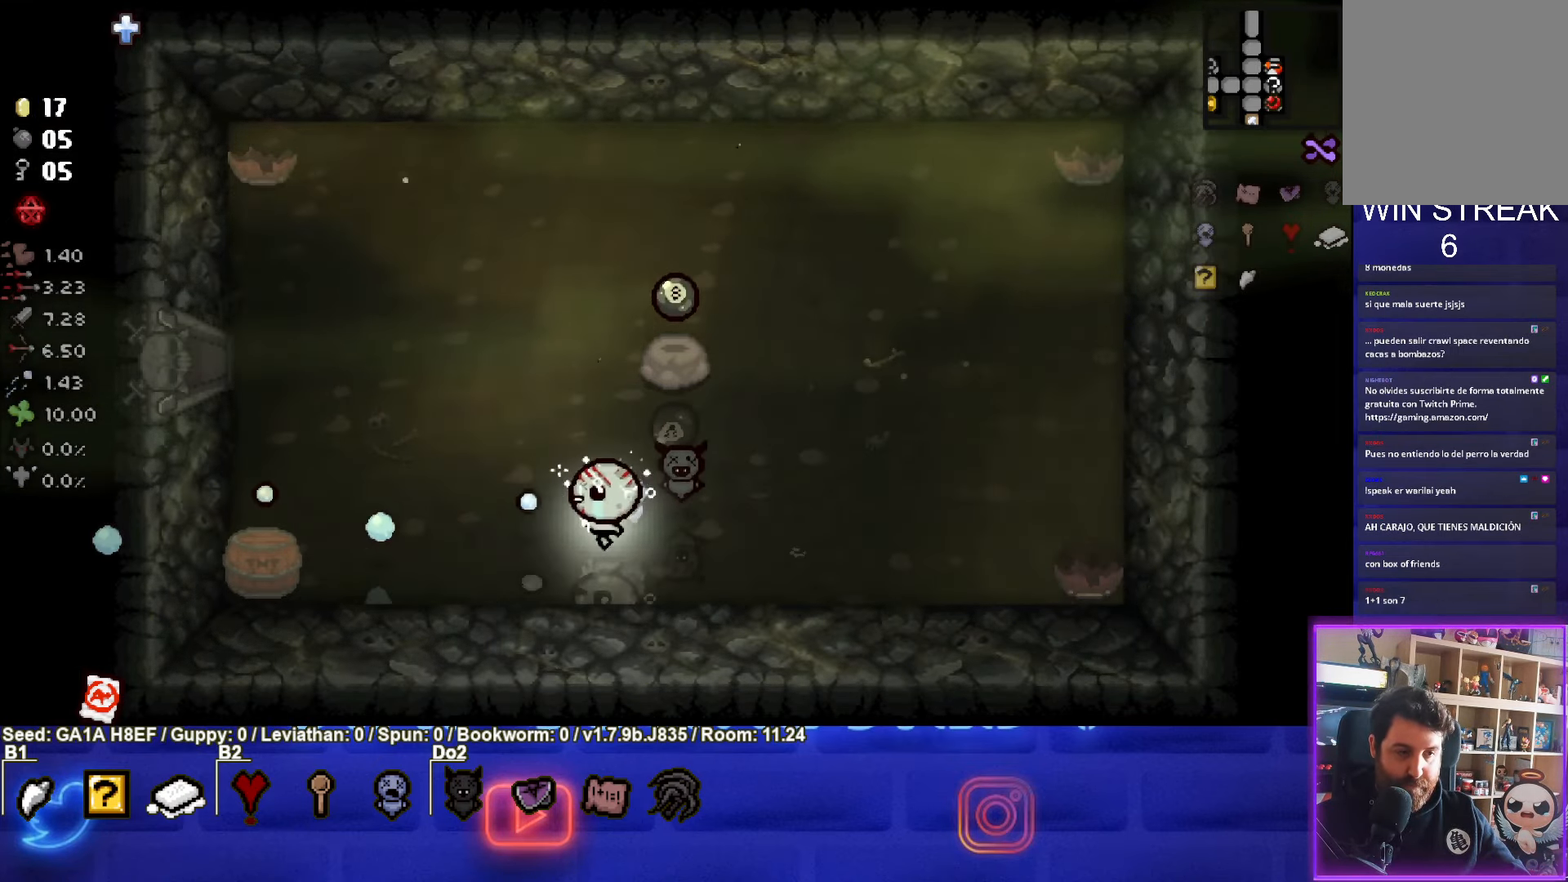
{"buttons": [], "left_stick": "up", "events": [[67, "left_stick", "center"], [333, "SQUARE", "up"], [333, "left_stick", "up"]]}
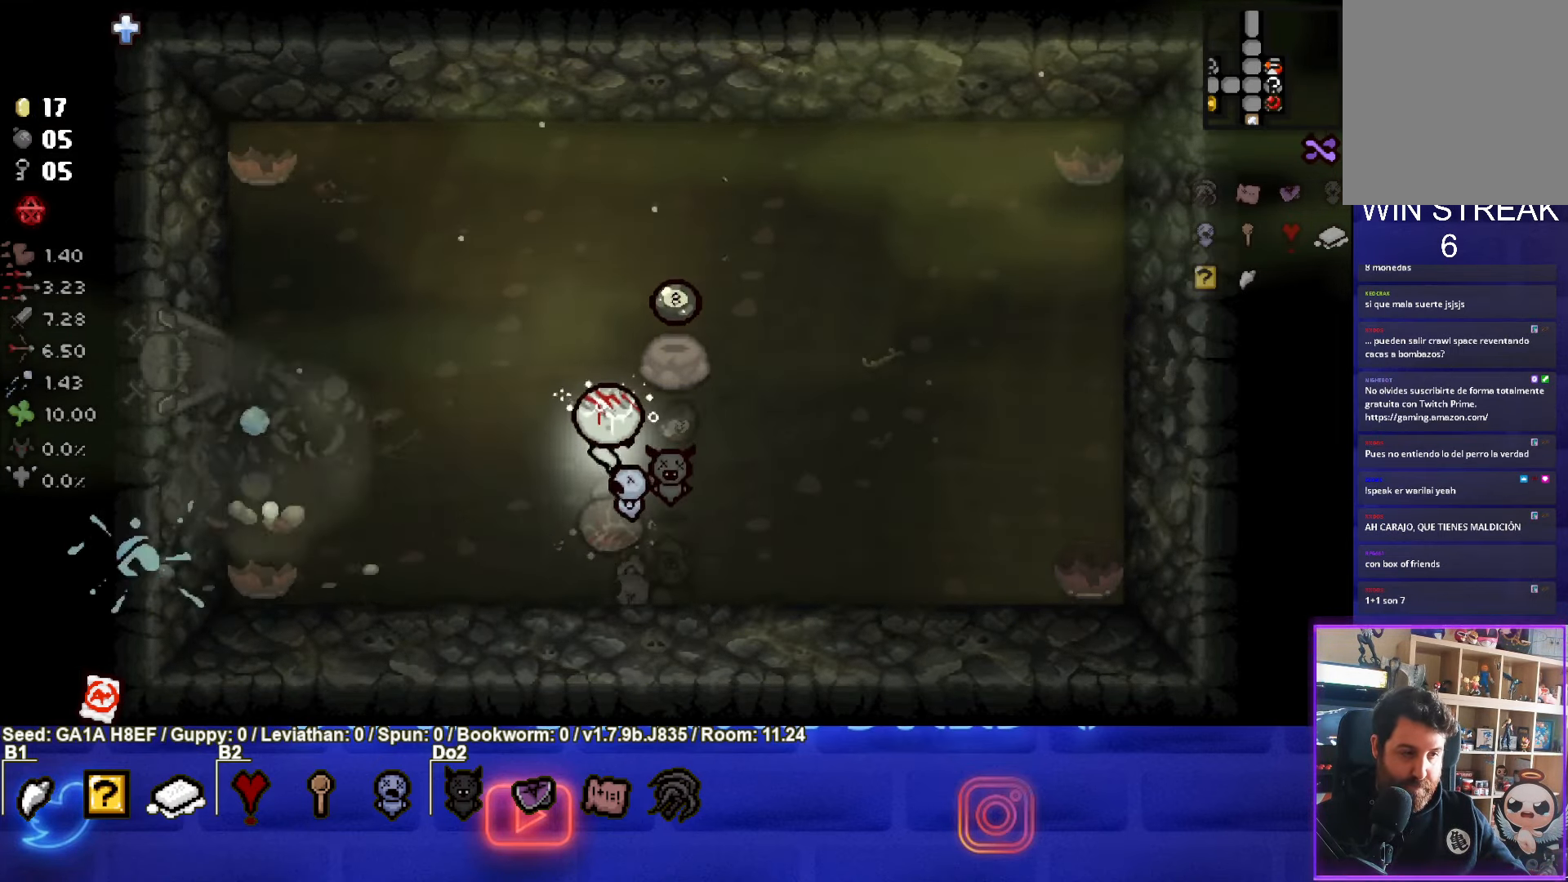
{"buttons": [], "left_stick": "center", "events": [[217, "left_stick", "down"], [450, "left_stick", "center"]]}
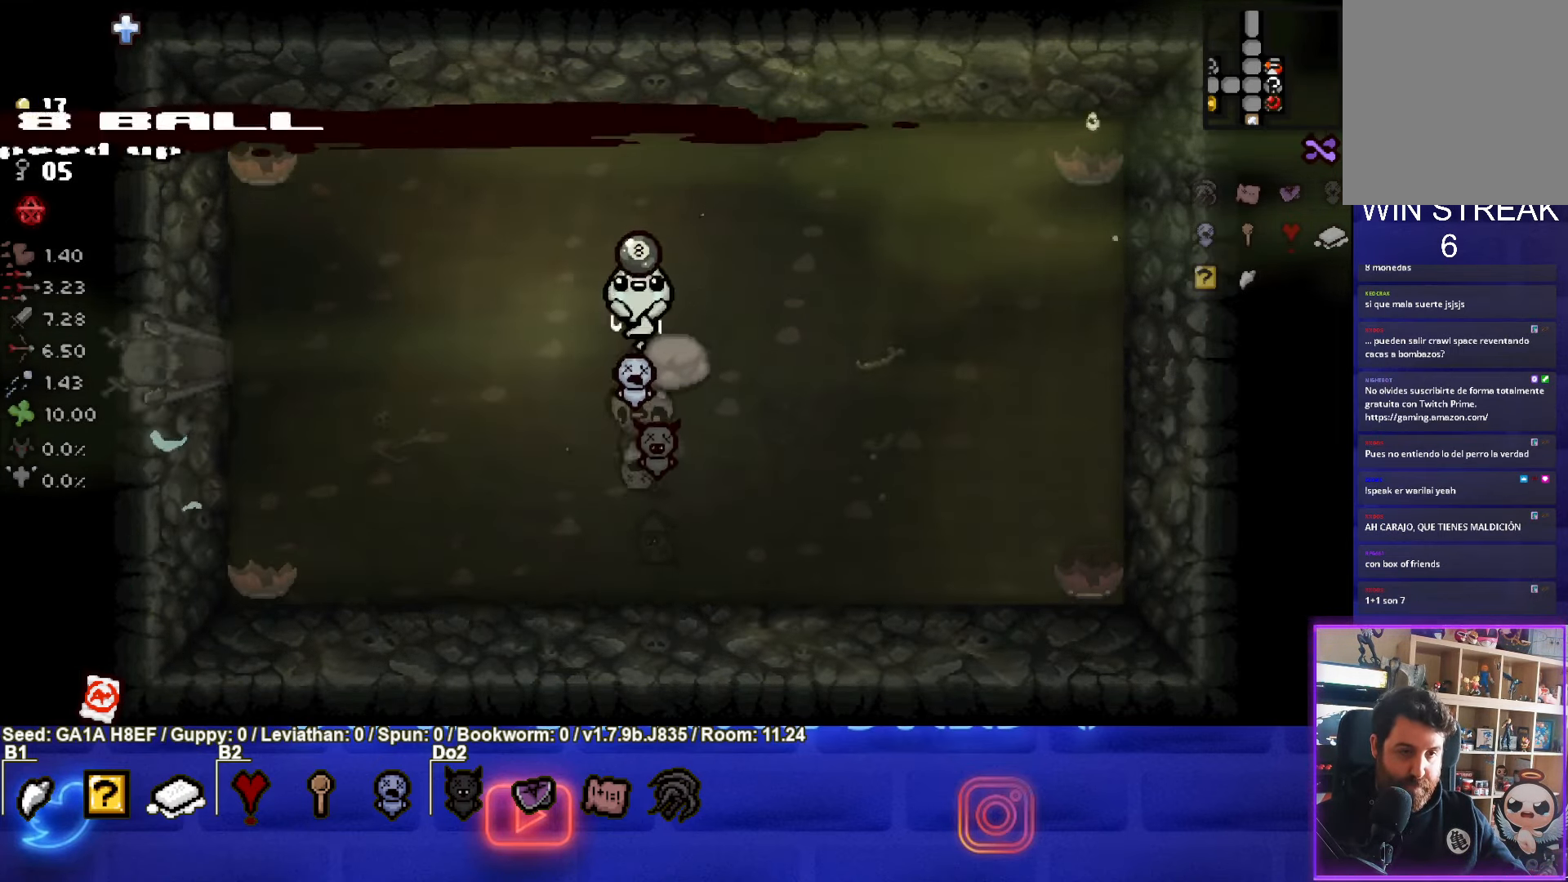
{"buttons": ["SQUARE"], "left_stick": "center", "events": [[200, "SQUARE", "down"]]}
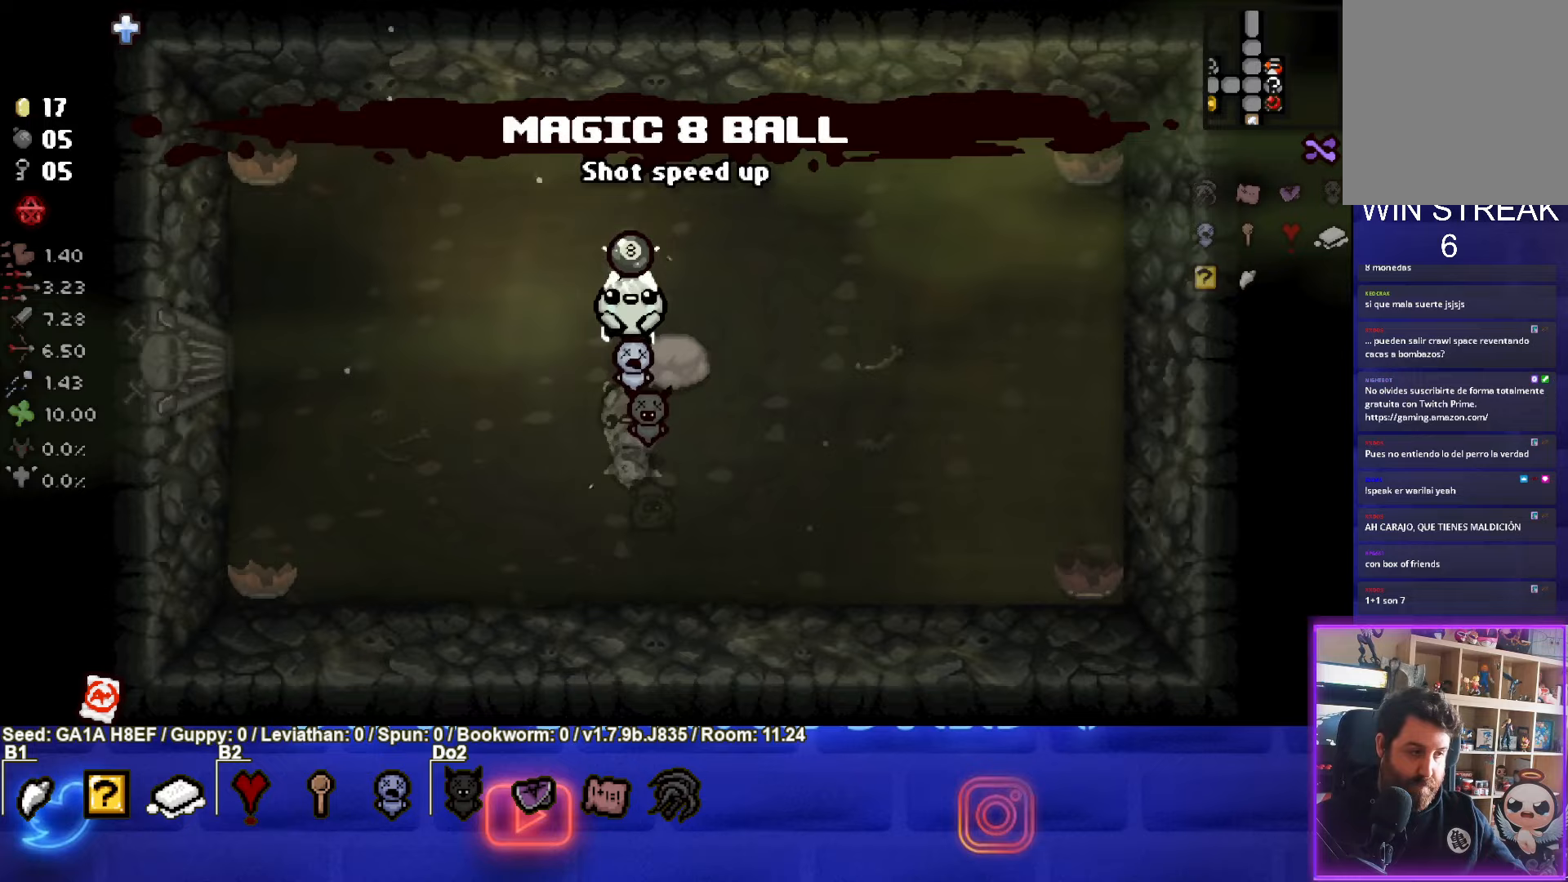
{"buttons": ["SQUARE"], "left_stick": "center", "events": []}
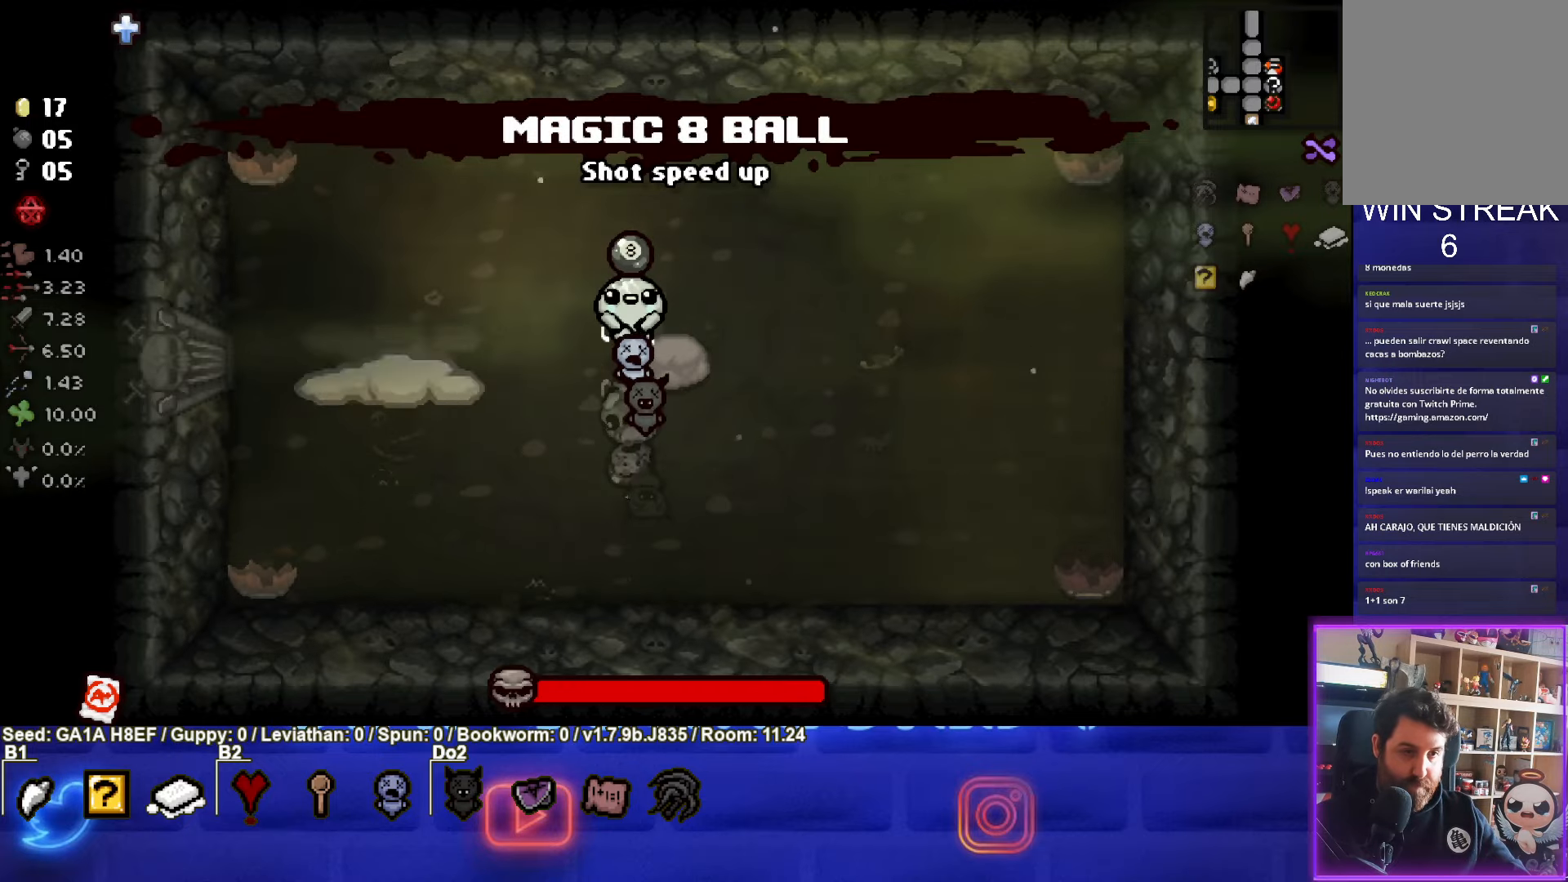
{"buttons": ["SQUARE"], "left_stick": "center", "events": []}
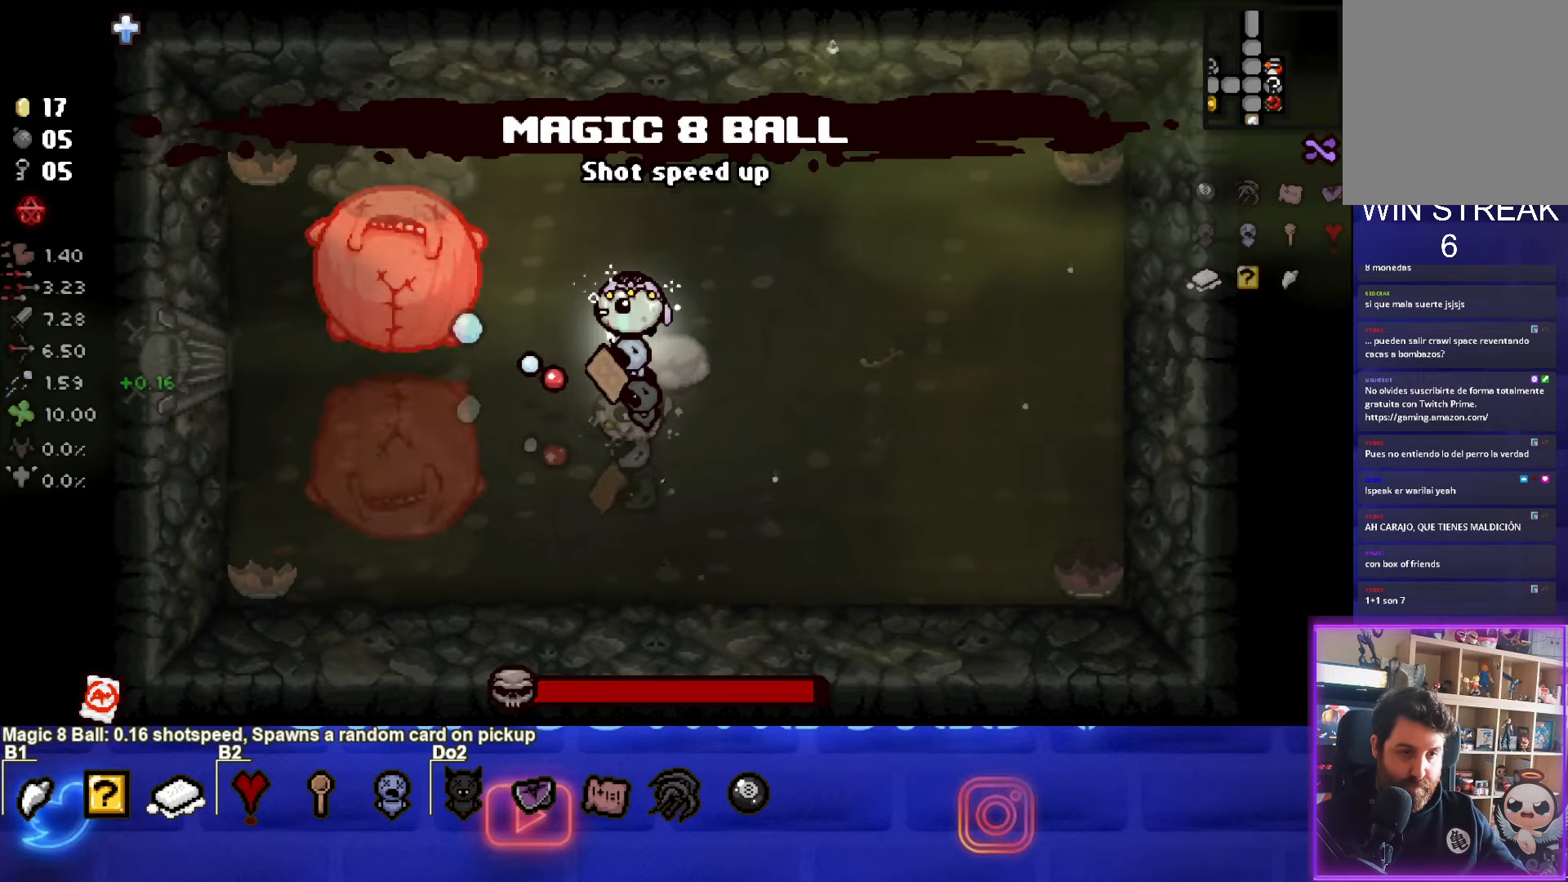
{"buttons": ["SQUARE"], "left_stick": "up-left", "events": [[483, "left_stick", "up-left"]]}
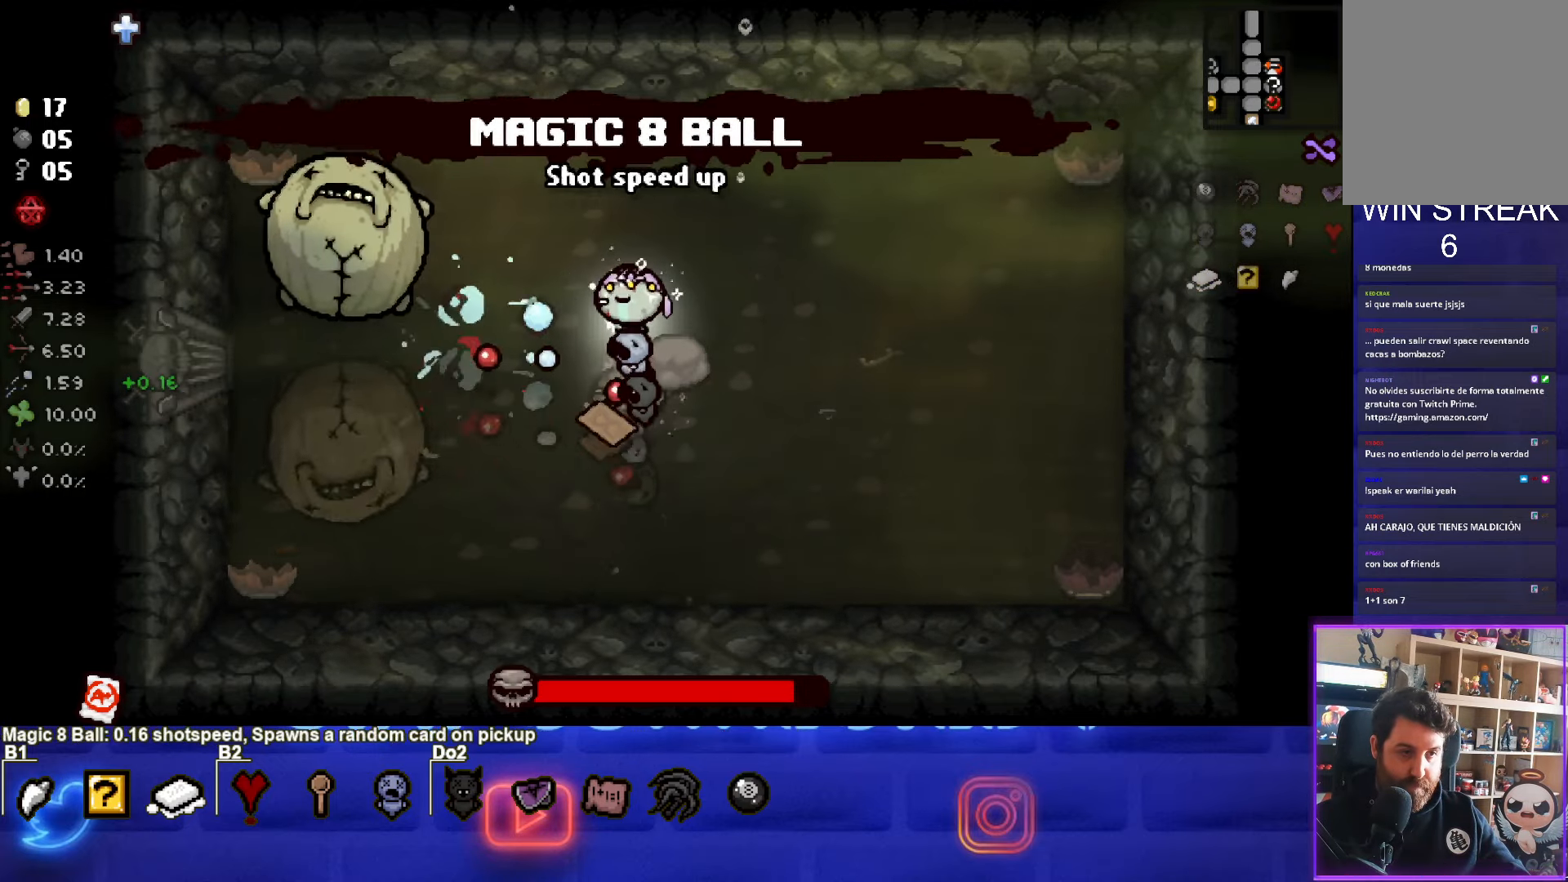
{"buttons": ["SQUARE"], "left_stick": "up-left", "events": []}
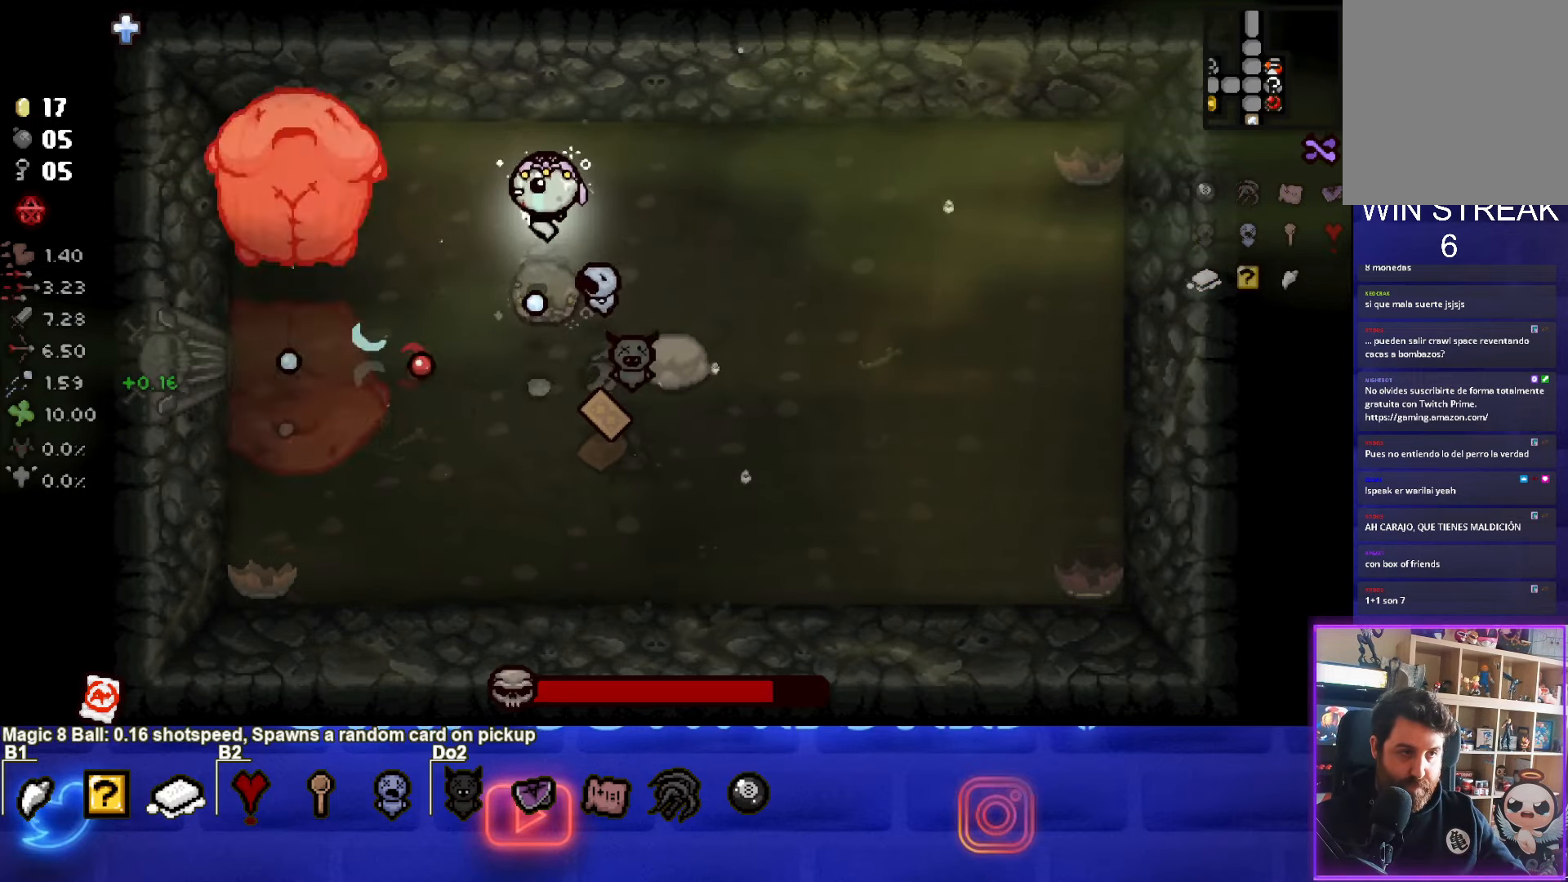
{"buttons": [], "left_stick": "up-left", "events": [[50, "left_stick", "right"], [67, "SQUARE", "up"], [100, "L1", "down"], [183, "L1", "up"], [417, "left_stick", "up-left"]]}
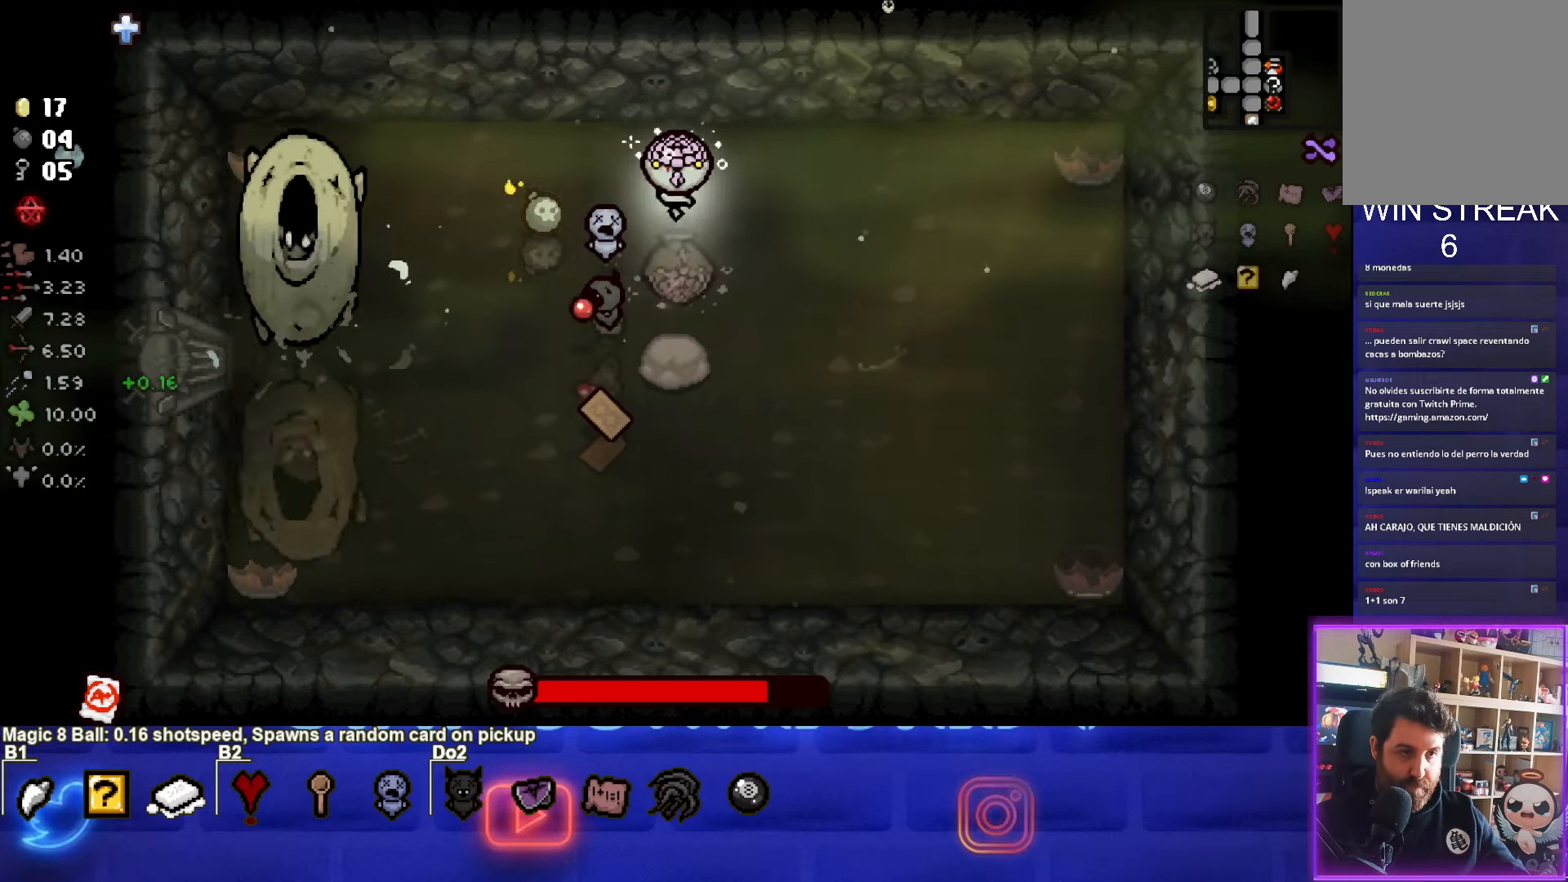
{"buttons": ["SQUARE"], "left_stick": "down-right", "events": [[250, "left_stick", "down-right"], [467, "SQUARE", "down"]]}
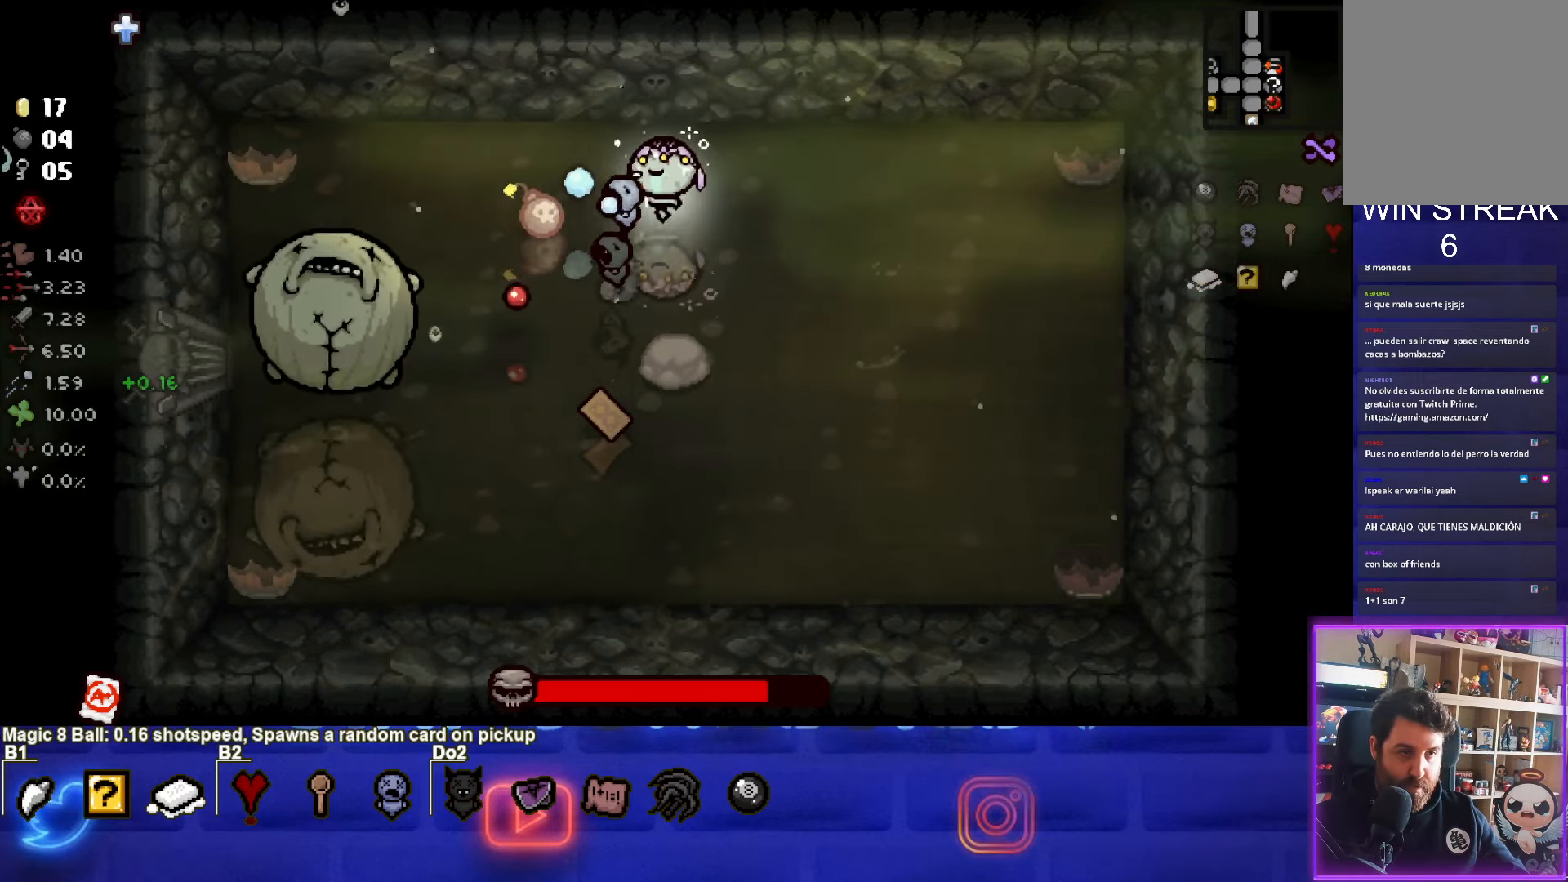
{"buttons": ["SQUARE"], "left_stick": "down-left", "events": [[283, "SQUARE", "up"], [450, "SQUARE", "down"], [450, "left_stick", "down-left"]]}
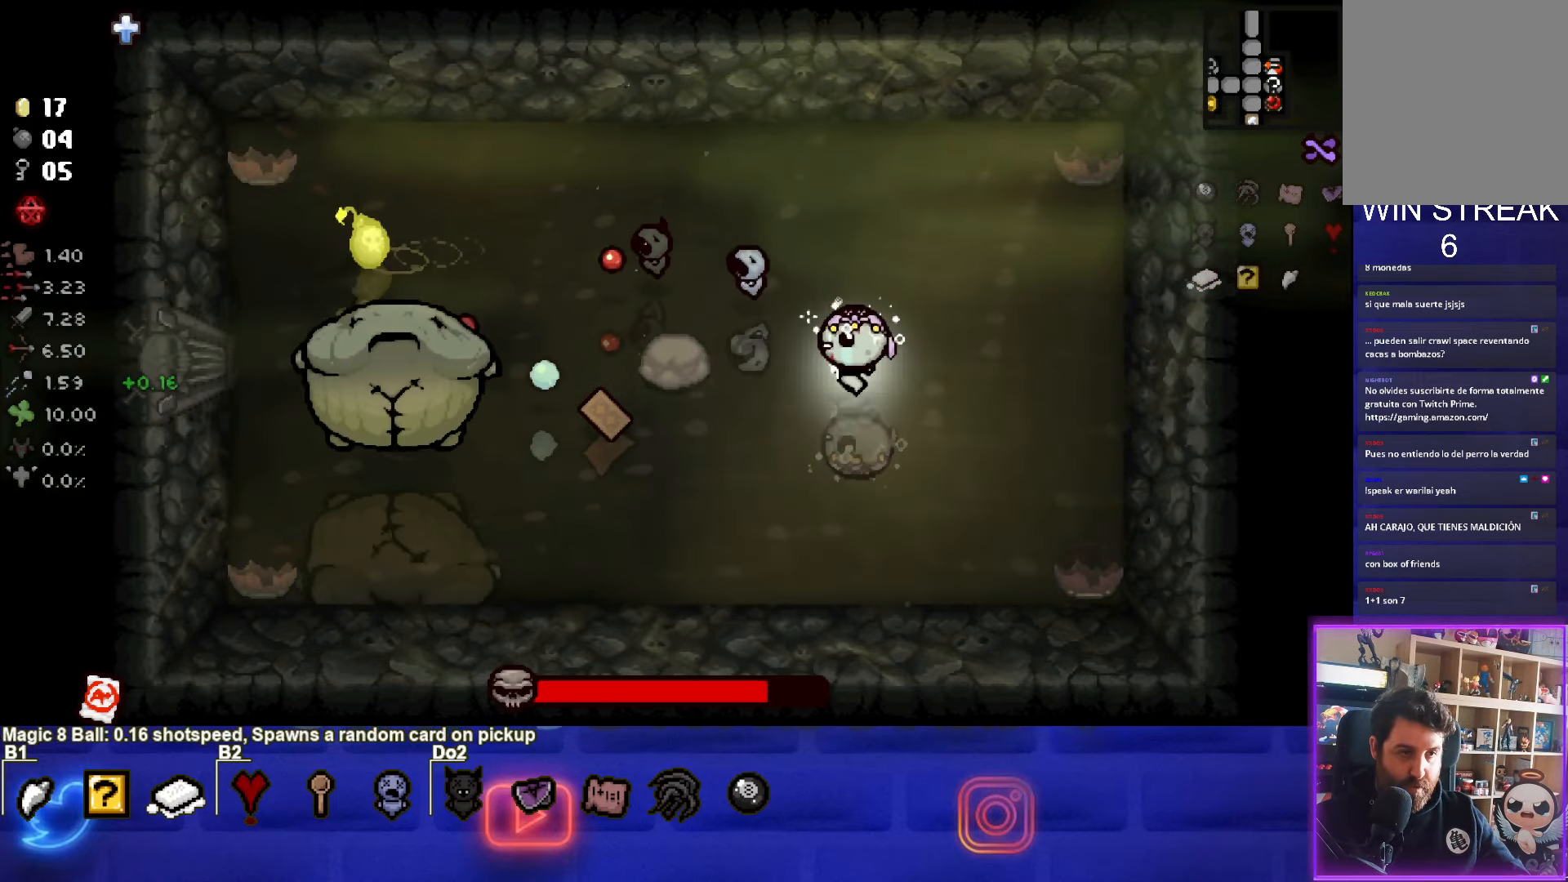
{"buttons": ["SQUARE"], "left_stick": "center", "events": [[133, "left_stick", "center"], [267, "left_stick", "down-left"], [367, "left_stick", "center"]]}
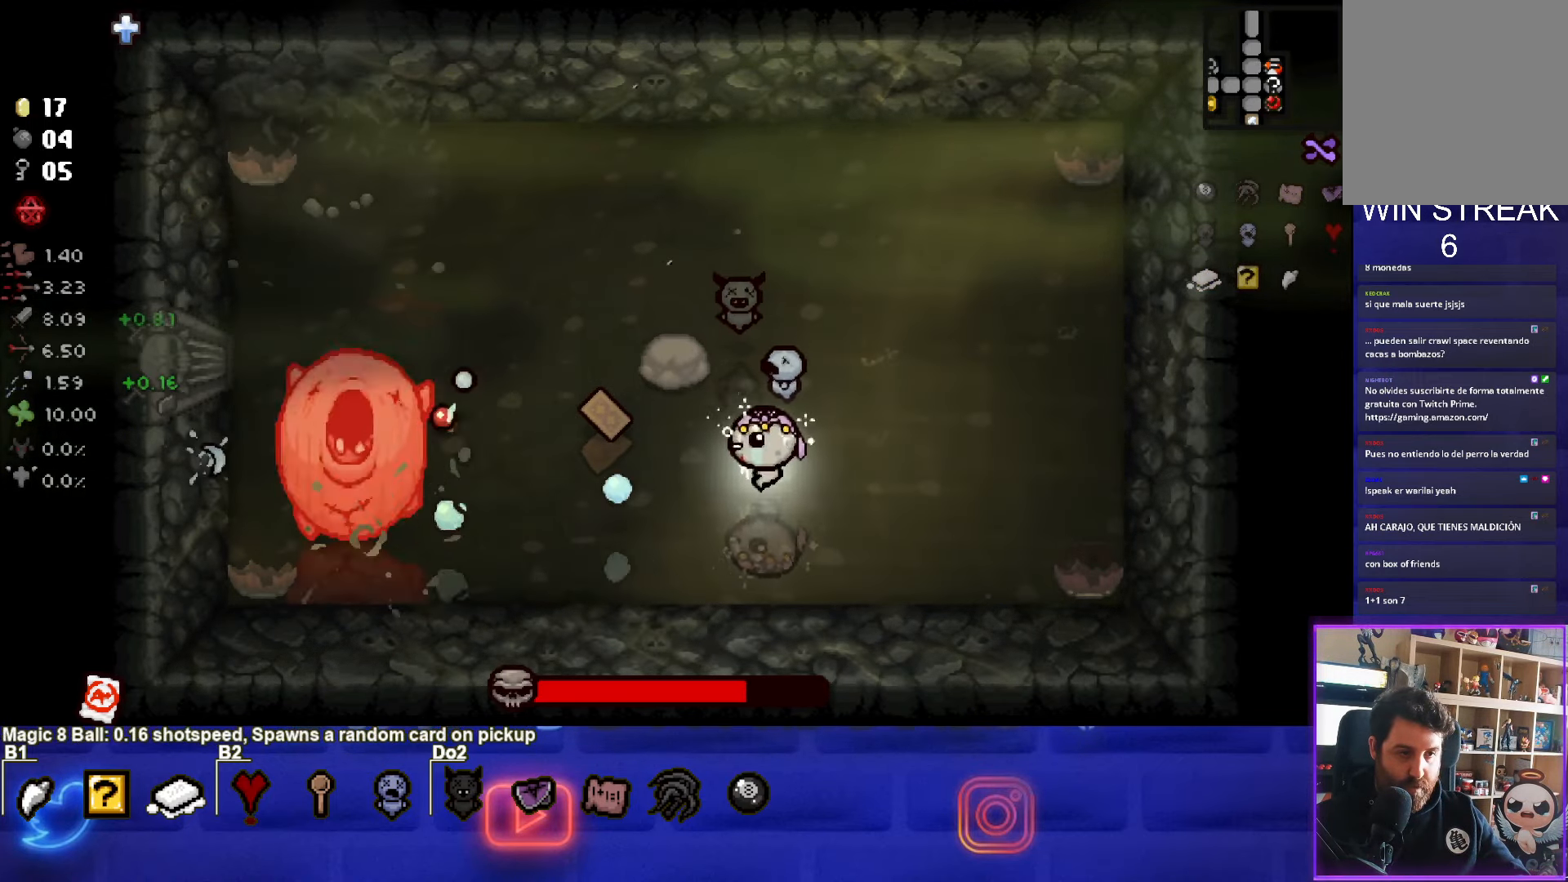
{"buttons": ["SQUARE"], "left_stick": "center", "events": [[17, "left_stick", "left"], [117, "left_stick", "center"], [300, "left_stick", "up-left"], [417, "left_stick", "center"]]}
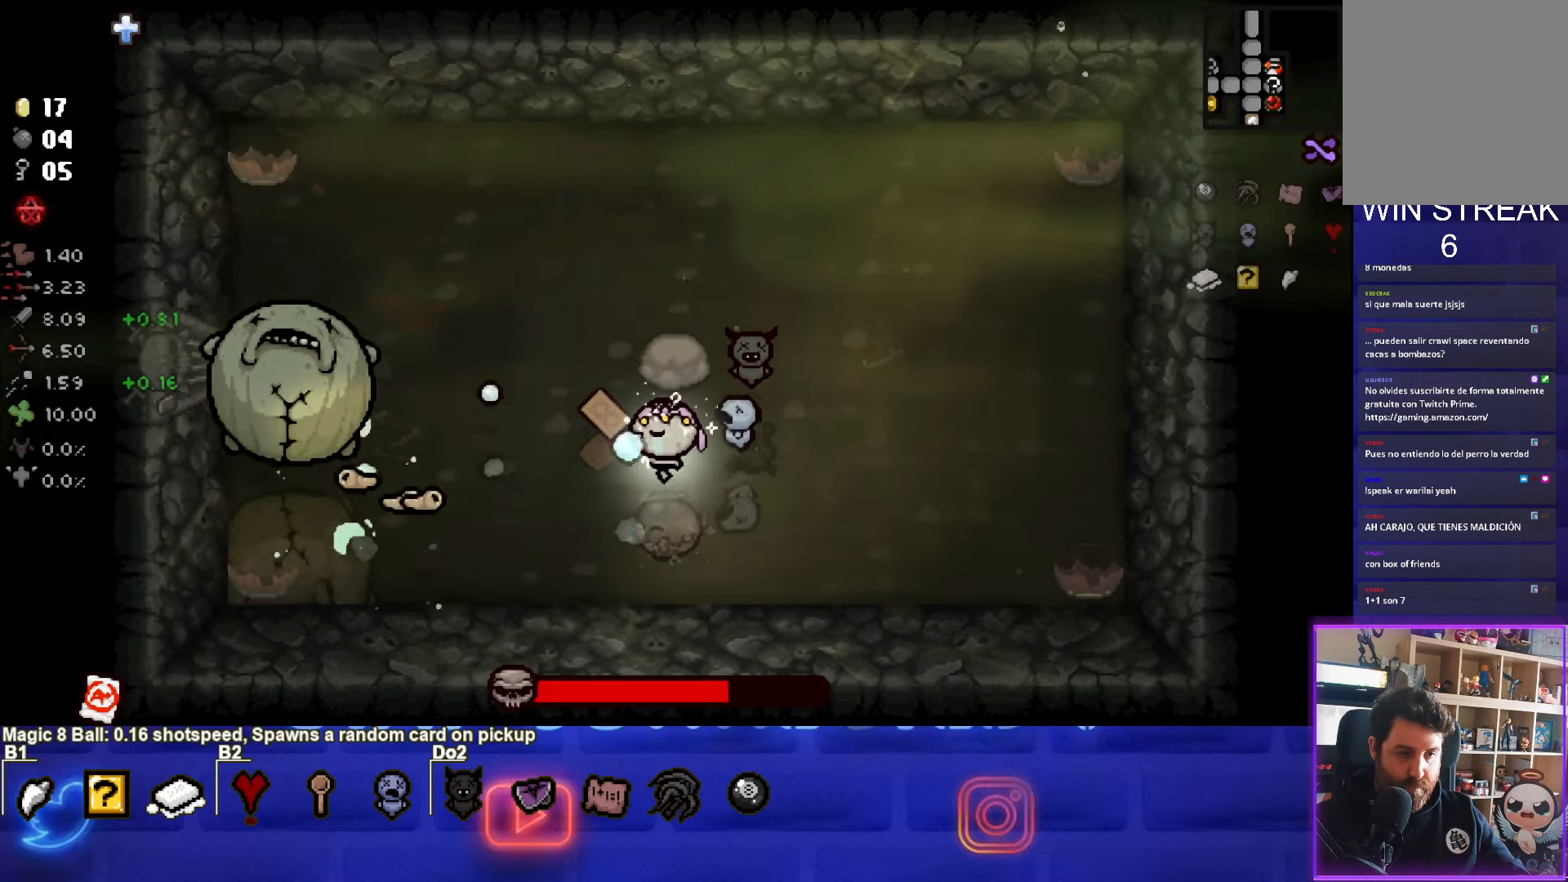
{"buttons": ["SQUARE"], "left_stick": "center", "events": [[33, "left_stick", "up-left"], [500, "left_stick", "center"]]}